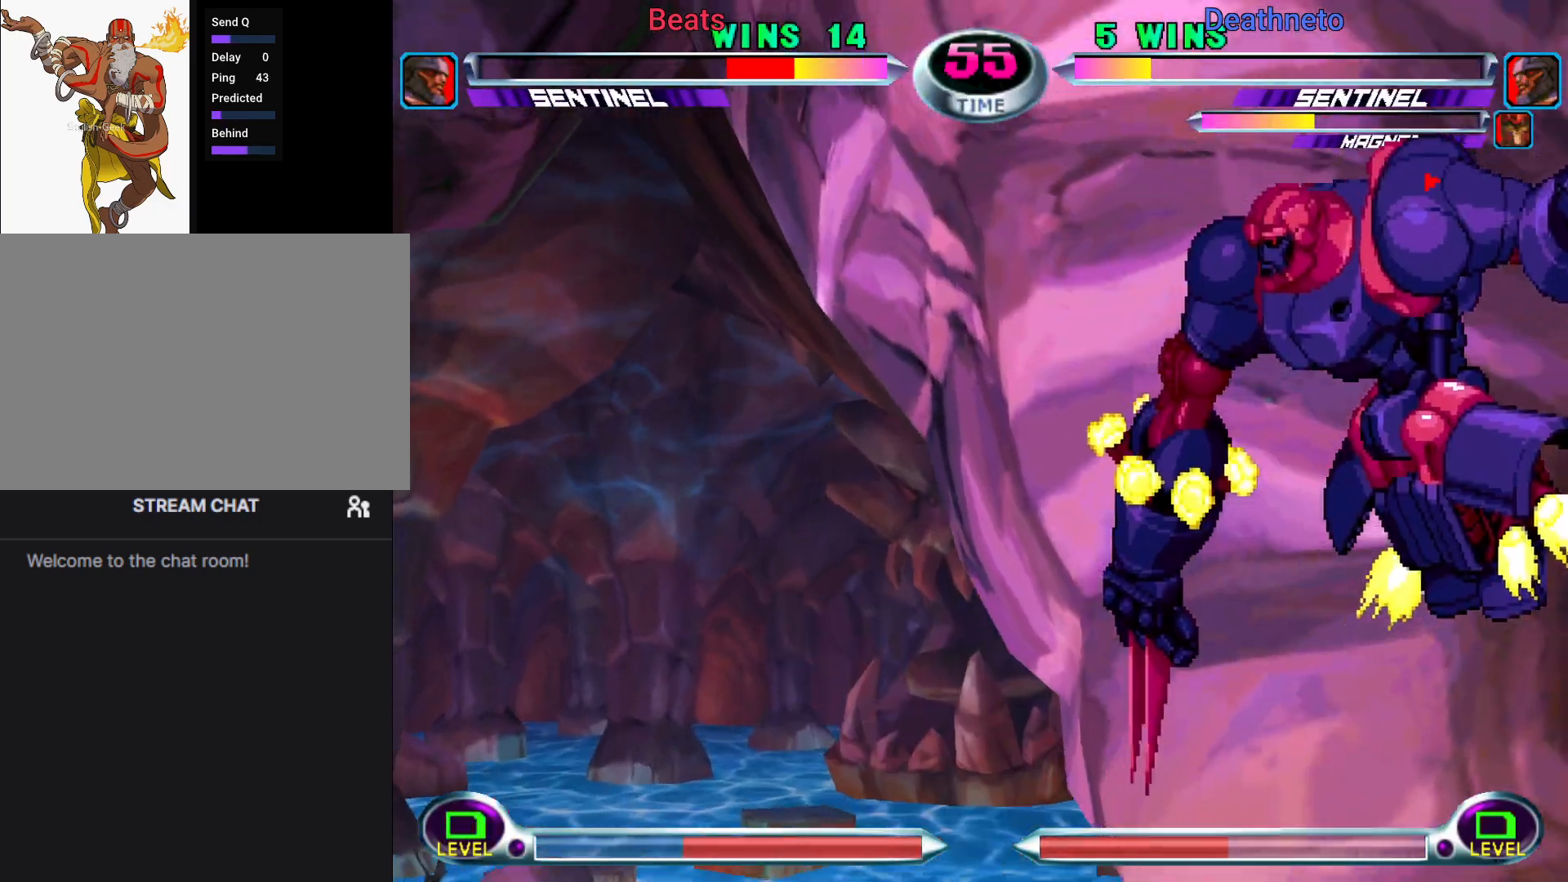
Gameplay with a controller (arcade stick); each line is a JSON object with the inputs held at the frame after it (dt_ms = milliseconds from this image to that frame). "events" lists button and stick changes between this image and that frame as [ms after this image, input, new state], when the widget could be followed in between. Not read: L3 R3.
{"dt_ms": 500, "buttons": [], "left_stick": "up"}
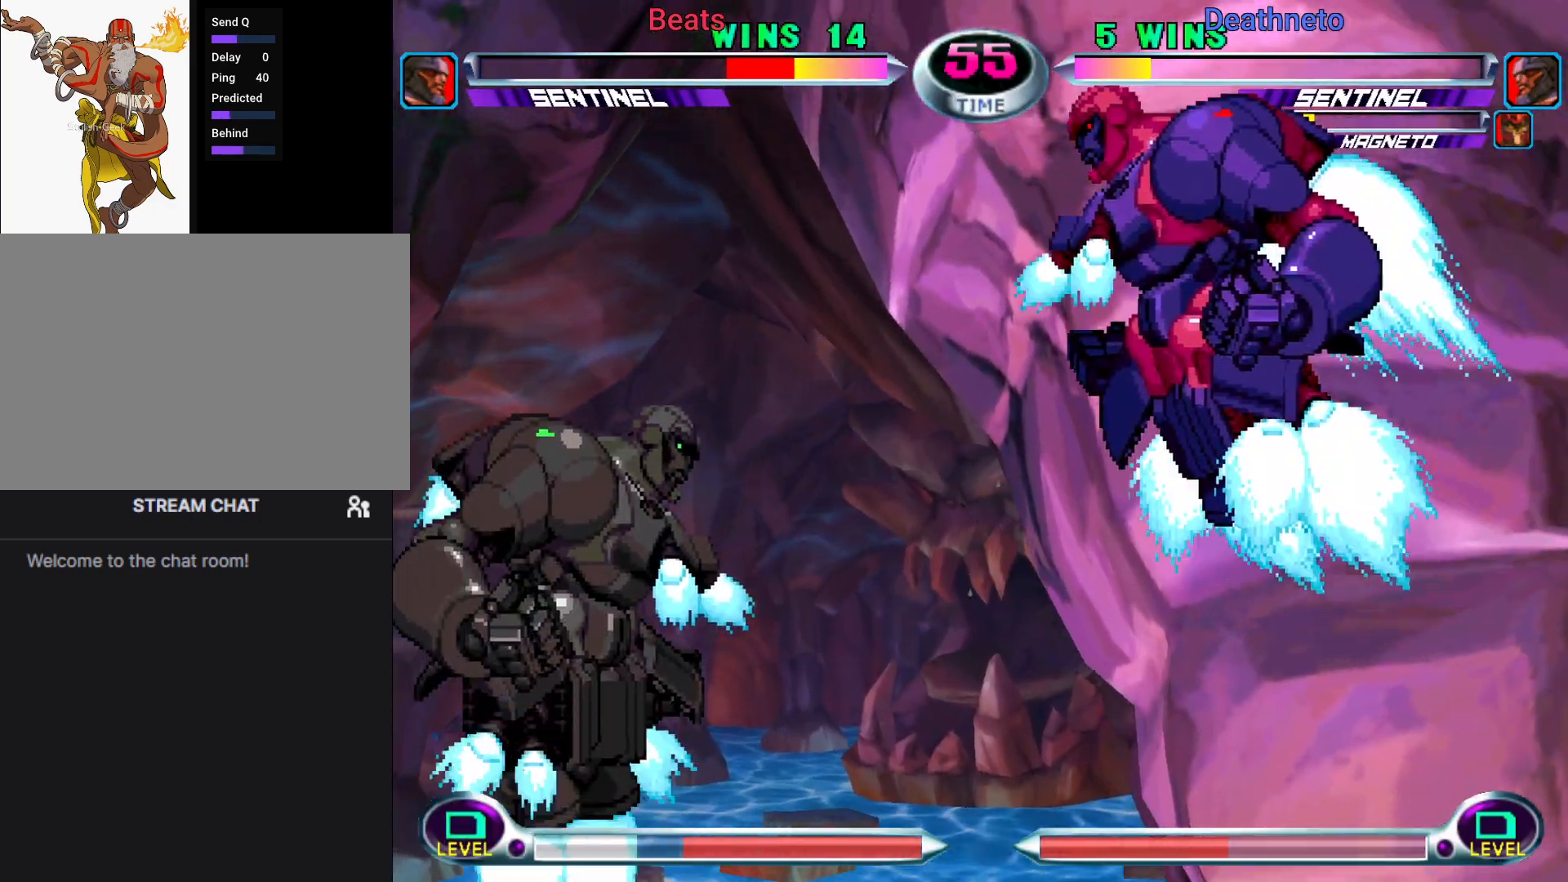
{"dt_ms": 1000, "buttons": [], "left_stick": "right"}
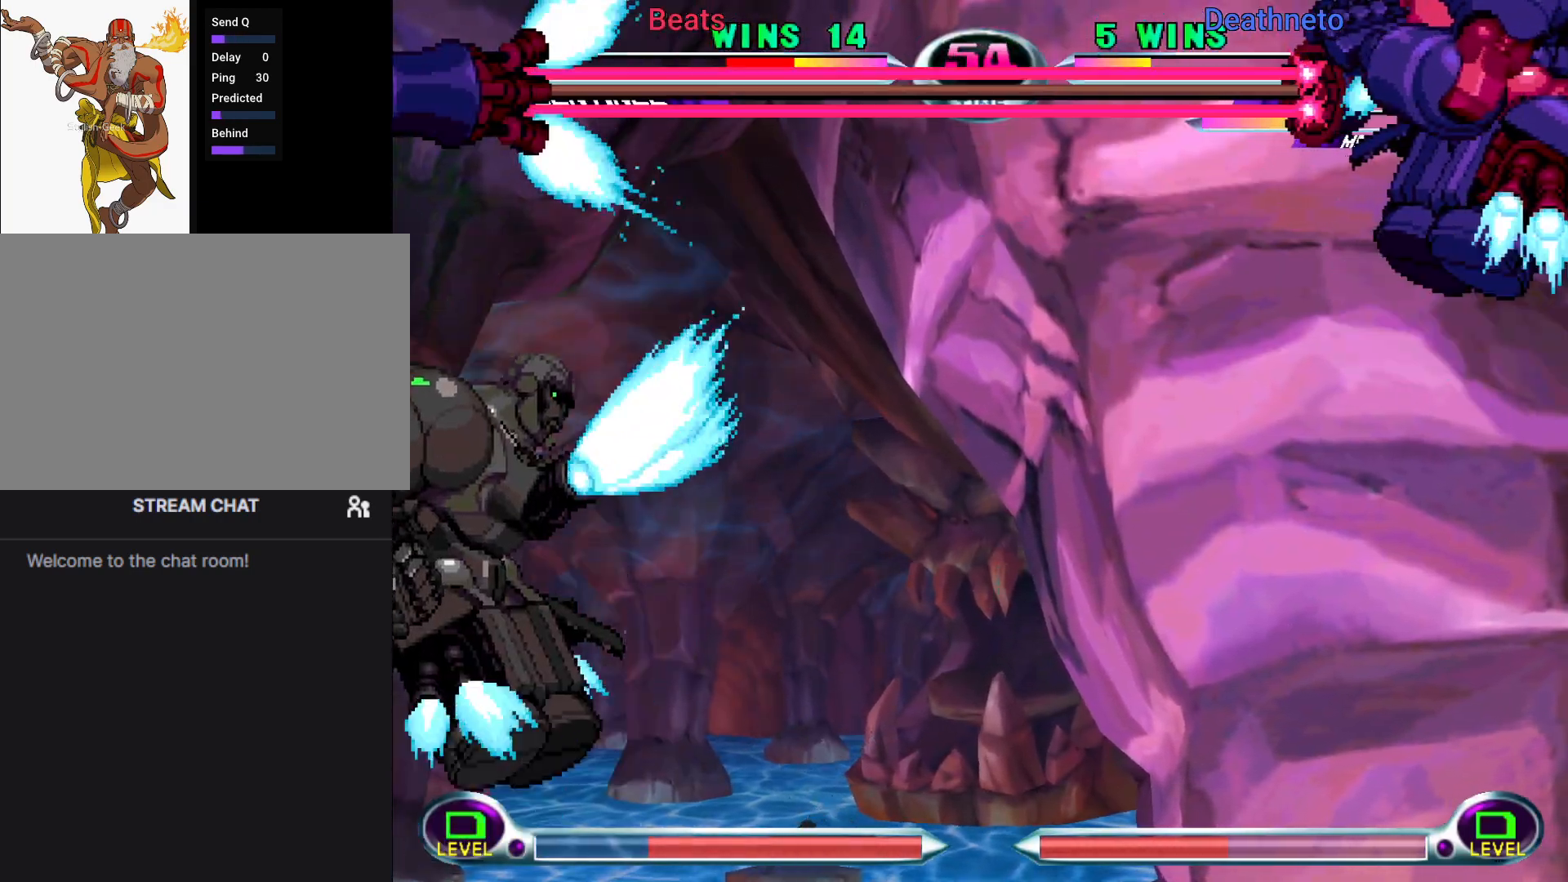
{"dt_ms": 500, "buttons": [], "left_stick": "up-right", "events": [[17, "TRIANGLE", "down"], [83, "TRIANGLE", "up"], [200, "left_stick", "center"], [317, "left_stick", "right"], [367, "left_stick", "up-right"]]}
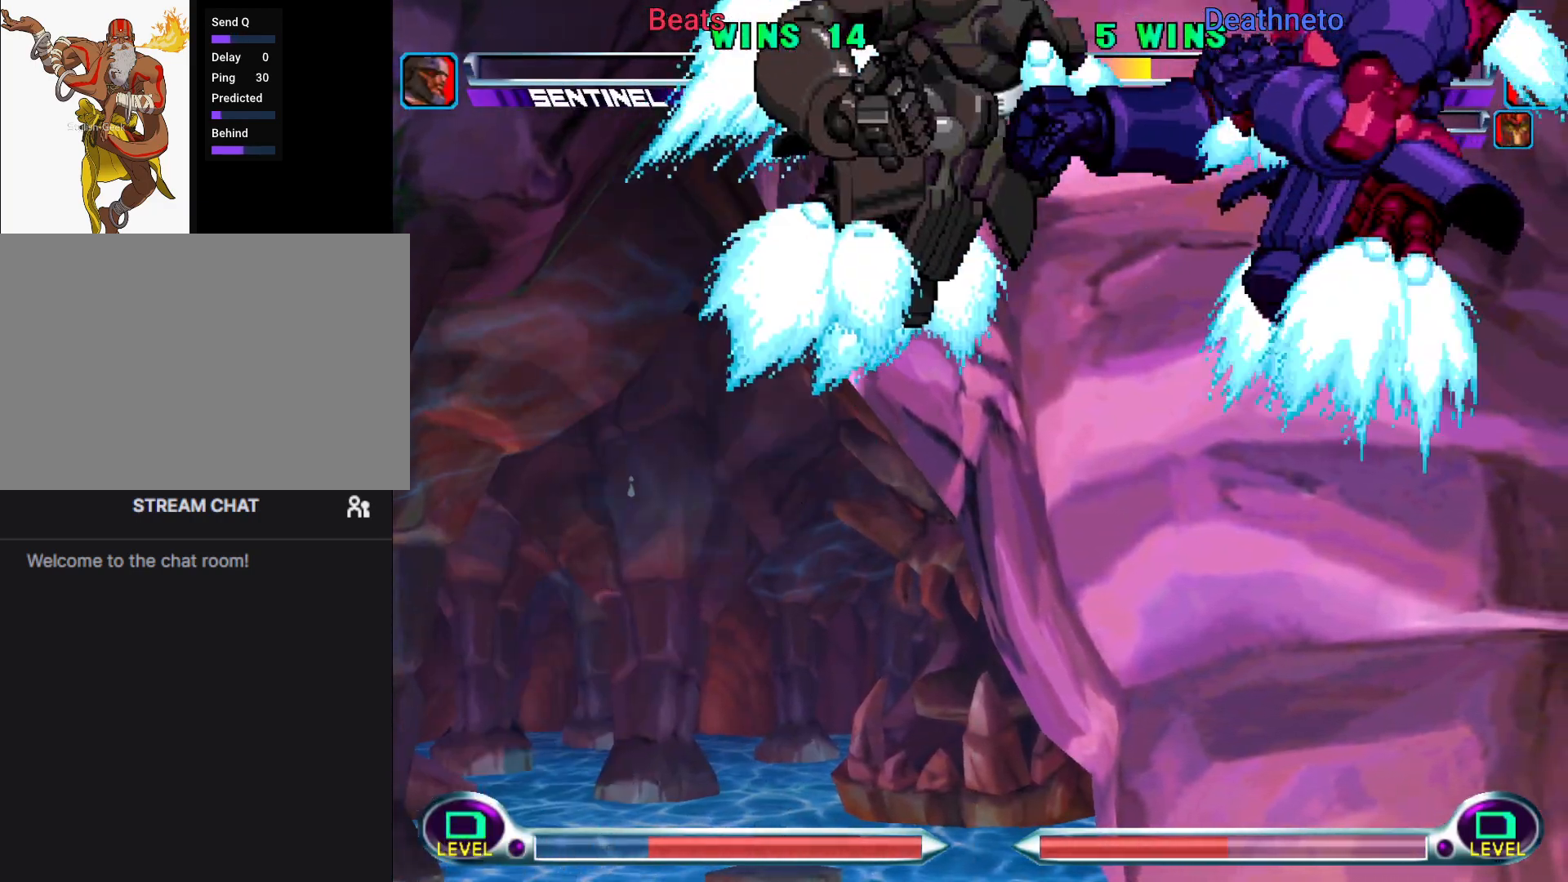
{"dt_ms": 500, "buttons": [], "left_stick": "up-right", "events": []}
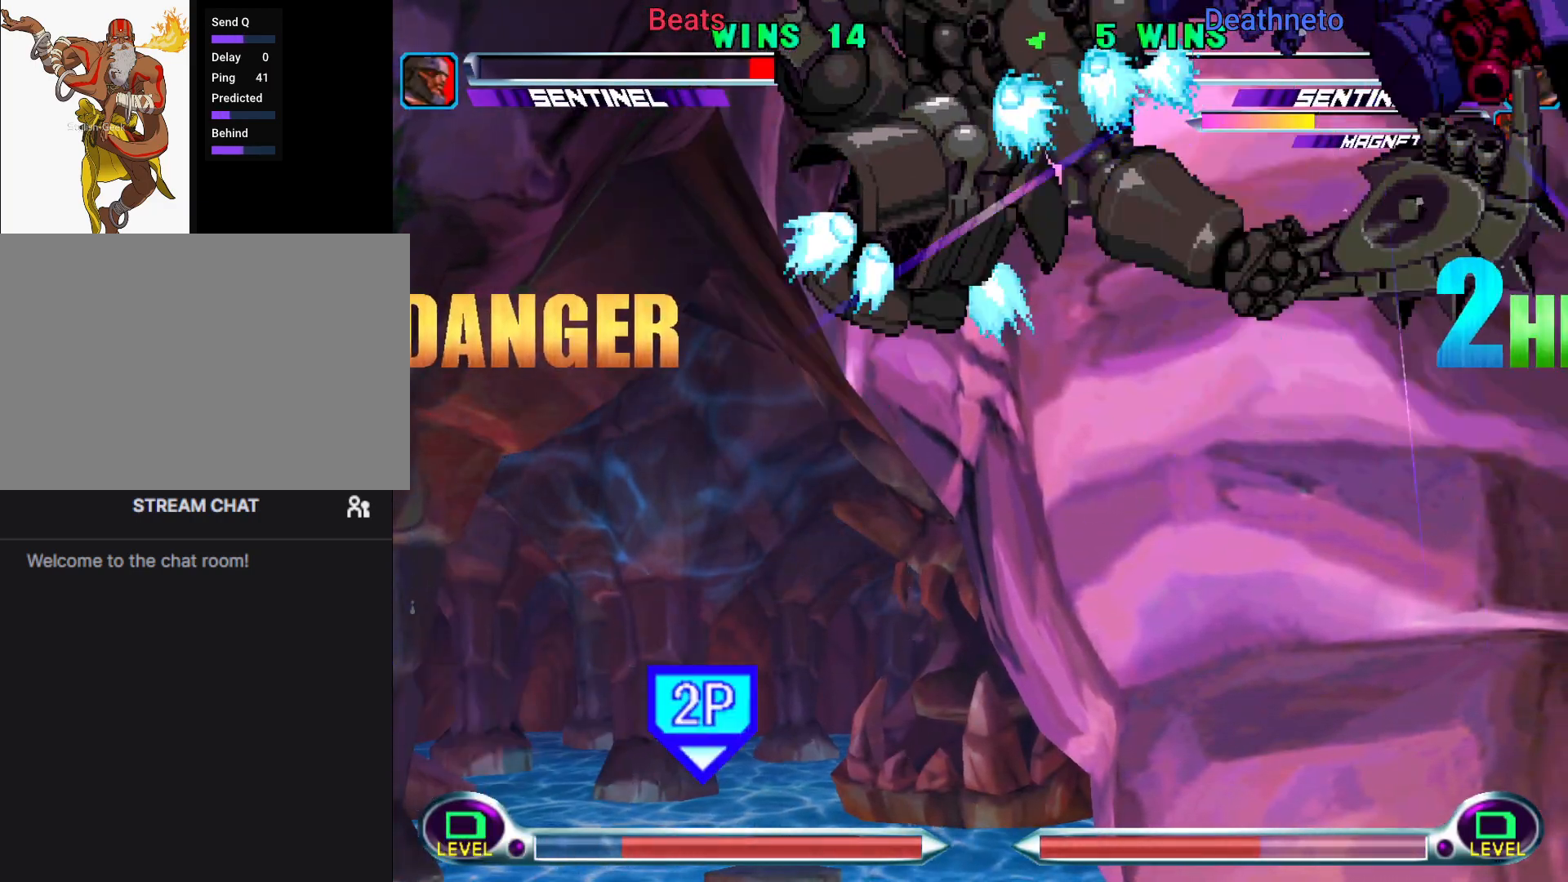
{"dt_ms": 500, "buttons": [], "left_stick": "right", "events": [[217, "left_stick", "right"]]}
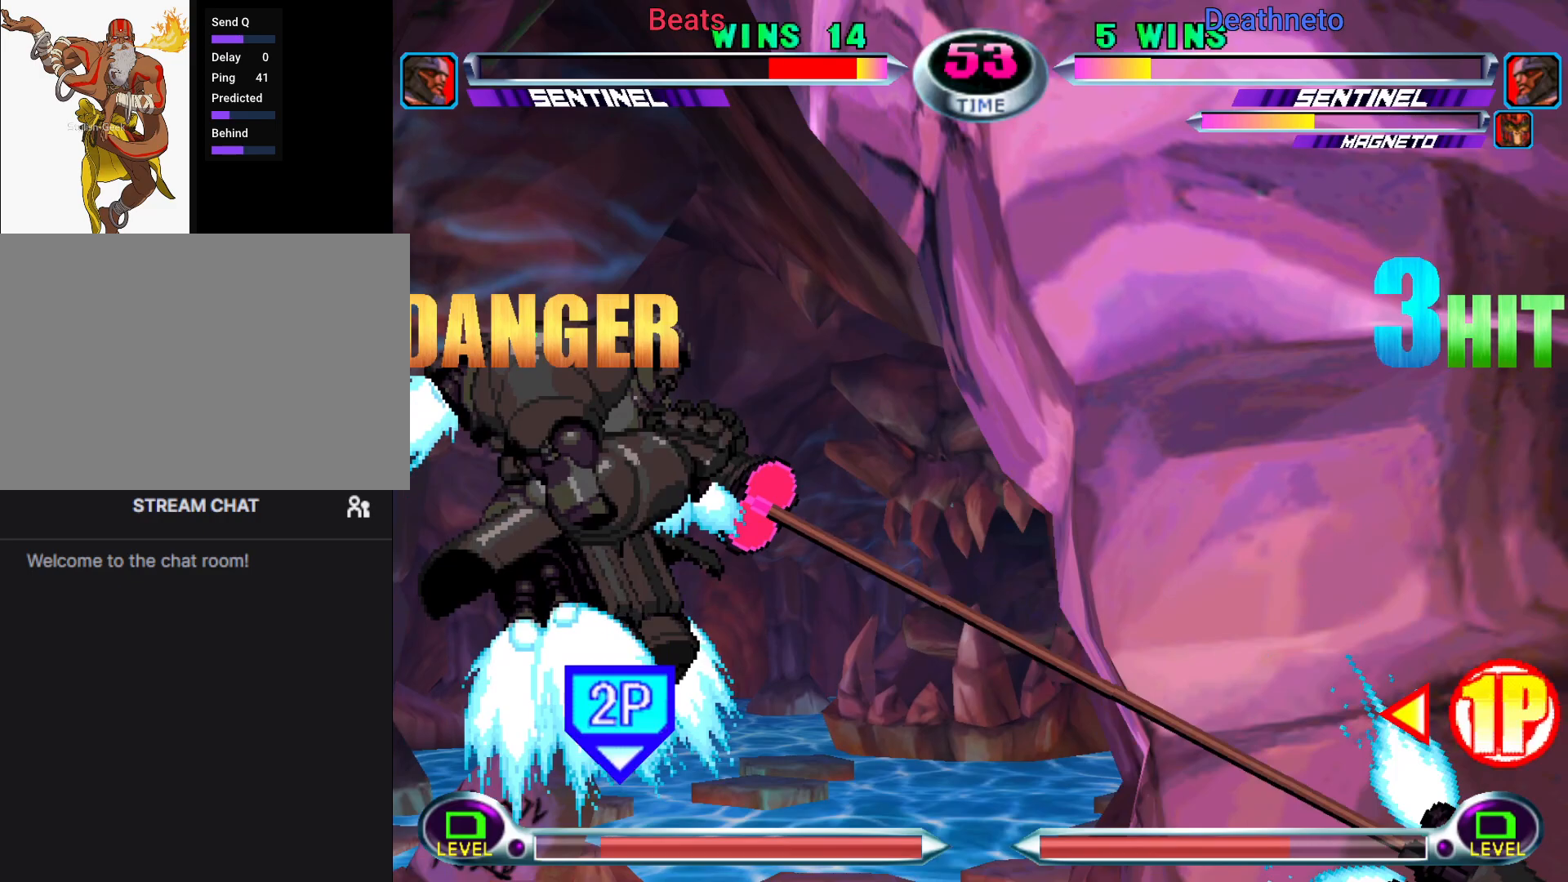
{"dt_ms": 500, "buttons": ["TRIANGLE"], "left_stick": "down", "events": [[317, "left_stick", "center"], [417, "left_stick", "down"], [483, "TRIANGLE", "down"]]}
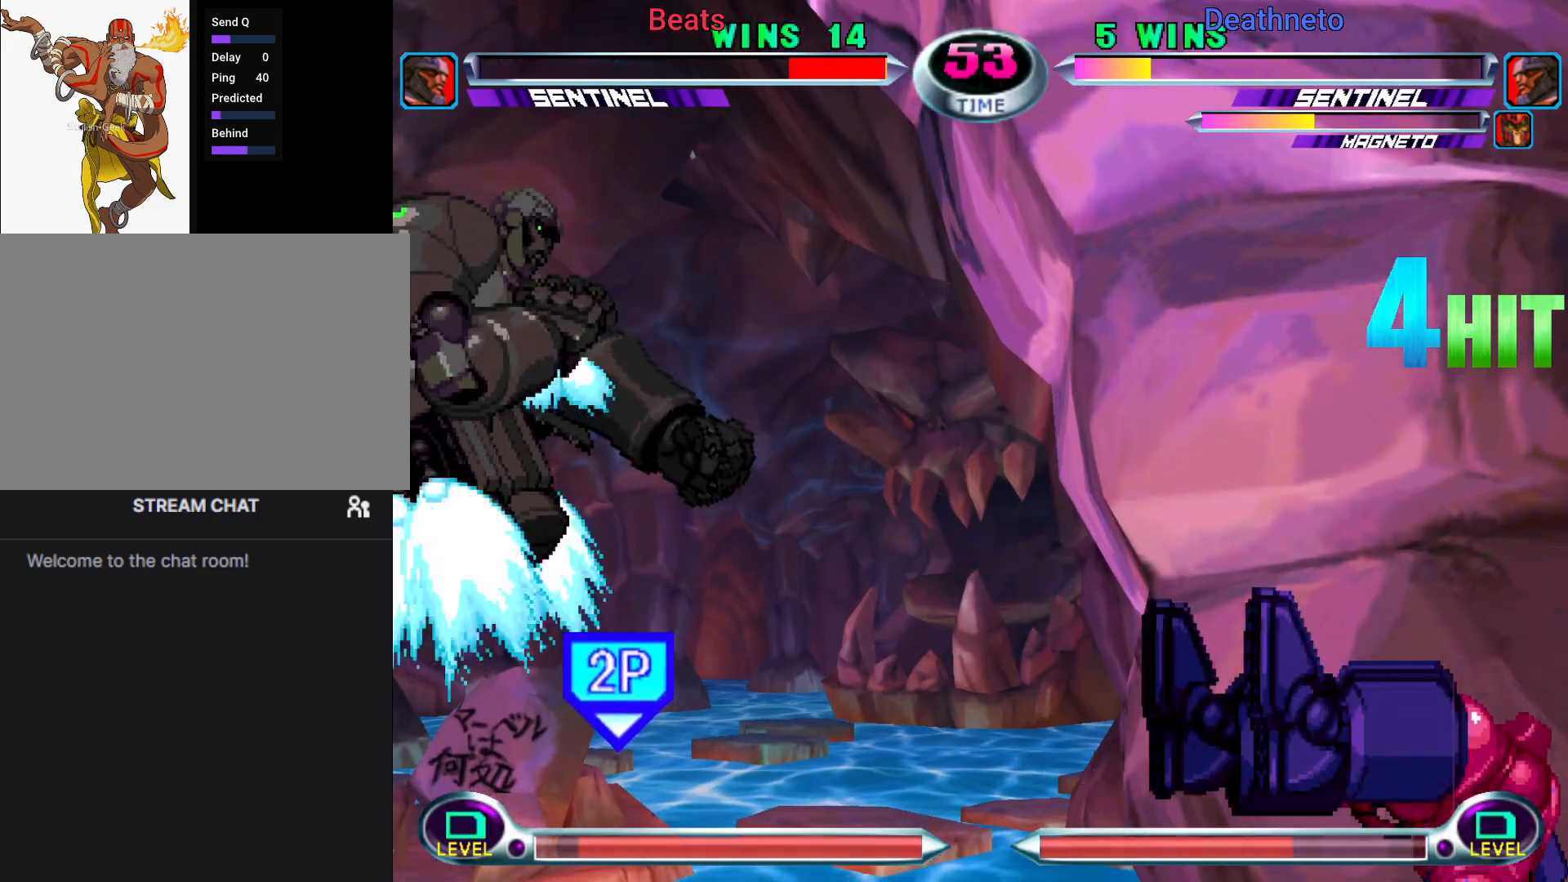
{"dt_ms": 500, "buttons": [], "left_stick": "right", "events": [[33, "left_stick", "center"], [67, "TRIANGLE", "up"], [250, "left_stick", "right"]]}
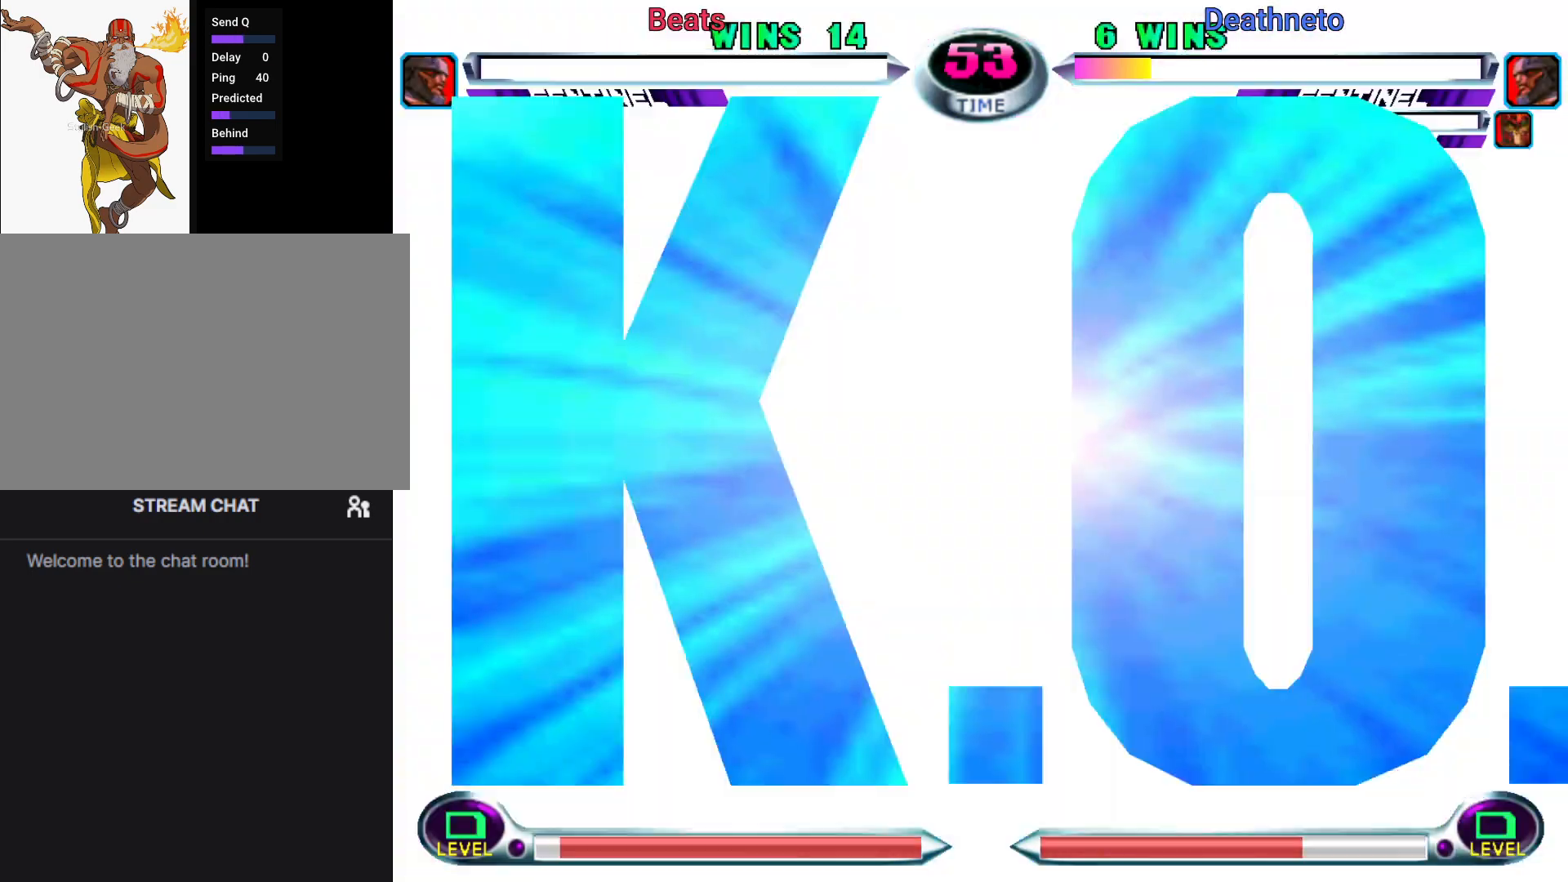
{"dt_ms": 500, "buttons": [], "left_stick": "center", "events": [[417, "left_stick", "center"]]}
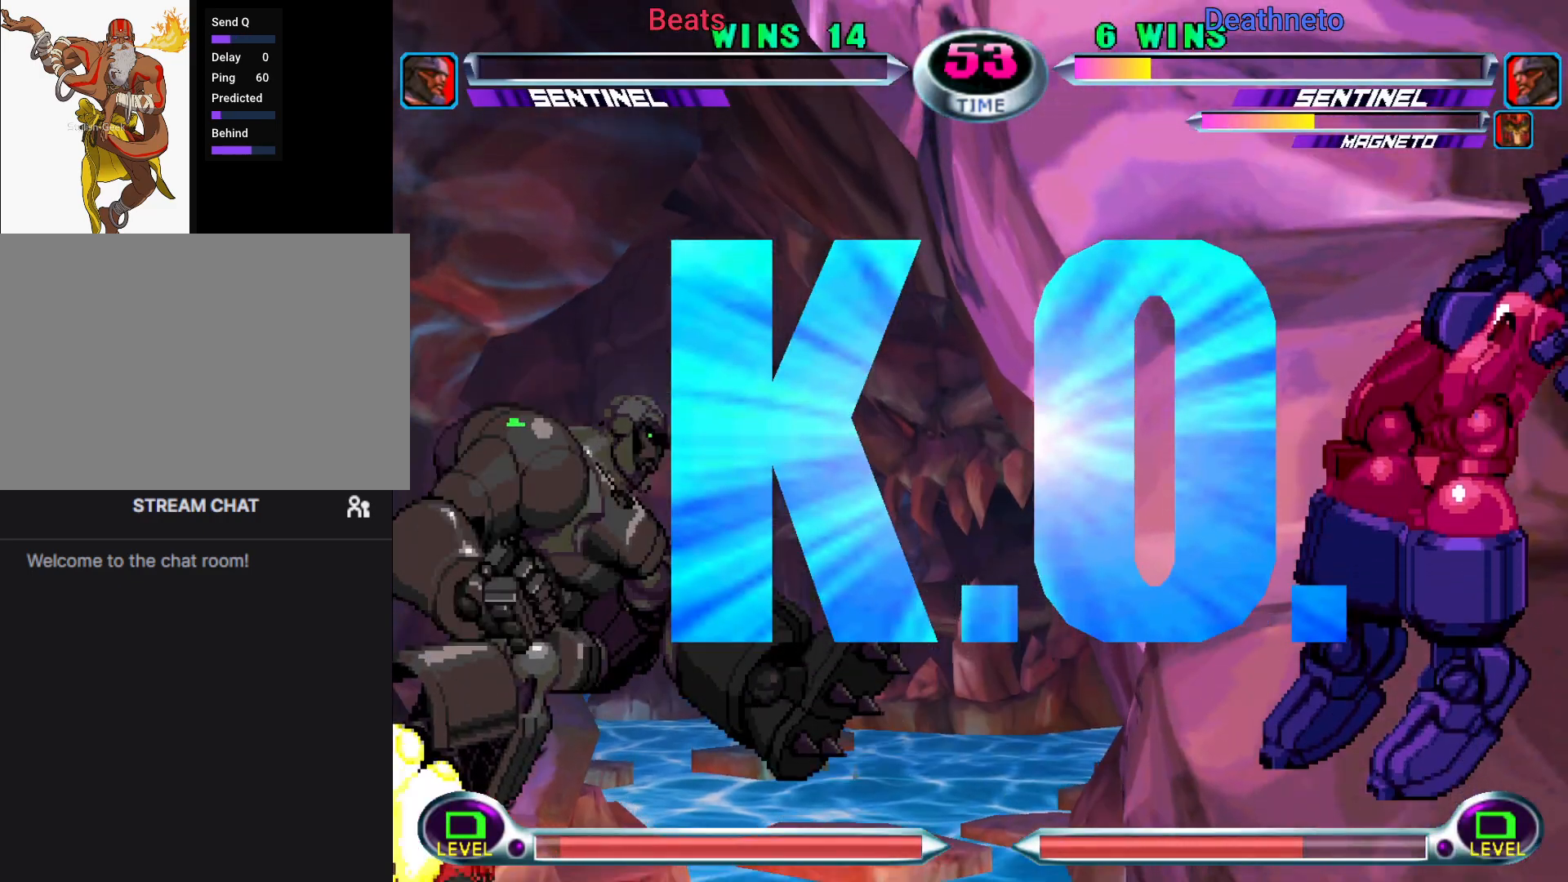
{"dt_ms": 500, "buttons": [], "left_stick": "center", "events": [[200, "CROSS", "down"], [367, "CROSS", "up"]]}
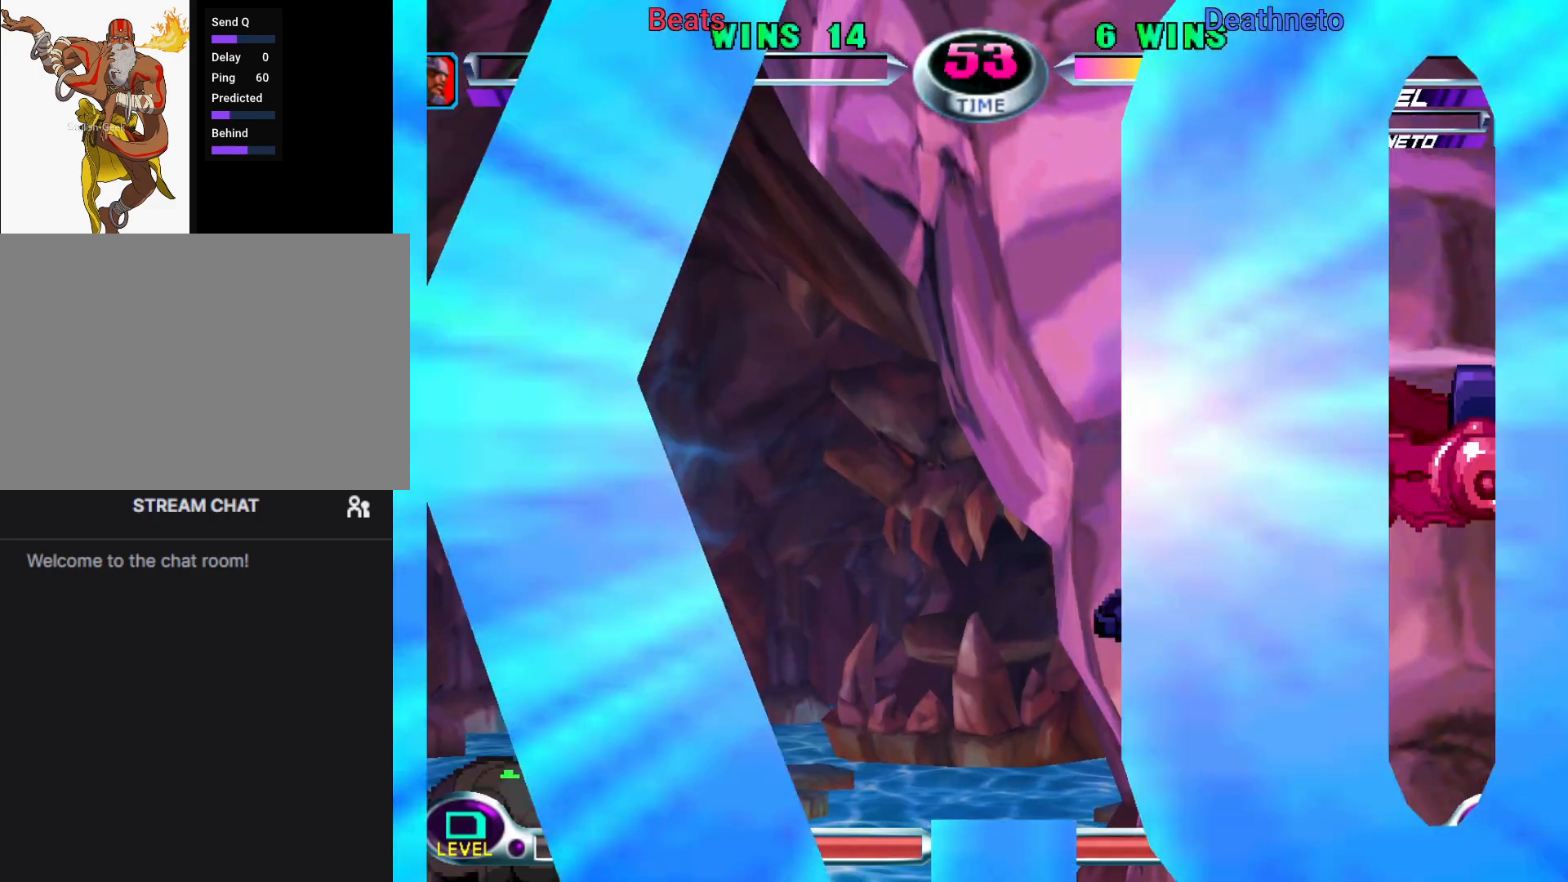
{"dt_ms": 500, "buttons": [], "left_stick": "center", "events": []}
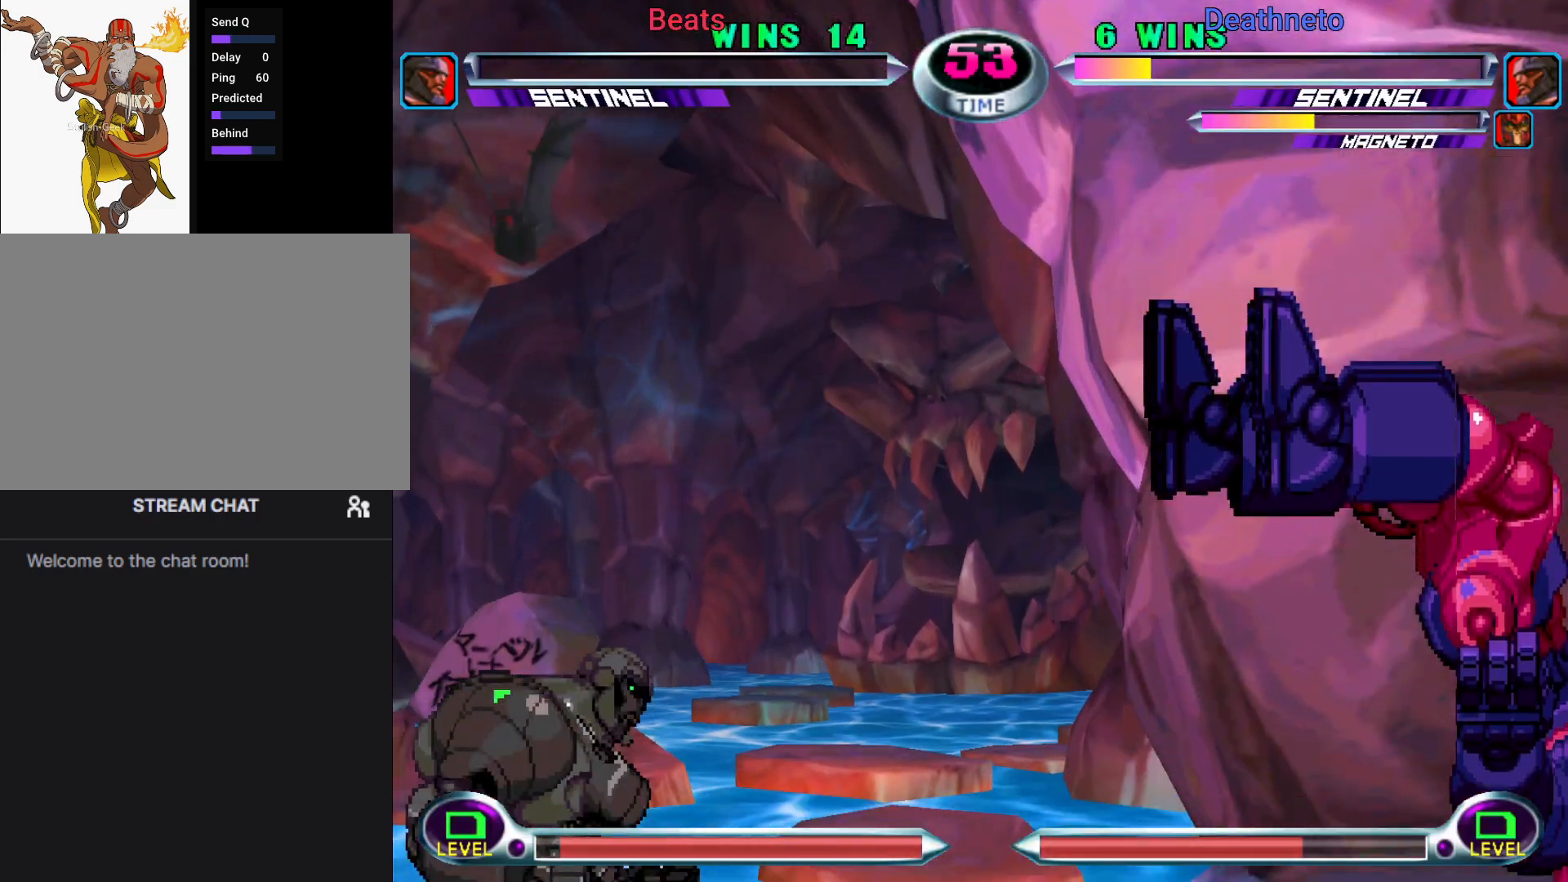
{"dt_ms": 500, "buttons": ["CROSS", "SQUARE"], "left_stick": "center", "events": [[100, "CROSS", "down"], [250, "CROSS", "up"], [350, "R1", "down"], [383, "TRIANGLE", "down"], [400, "SQUARE", "down"], [450, "CROSS", "down"], [483, "R1", "up"], [500, "TRIANGLE", "up"]]}
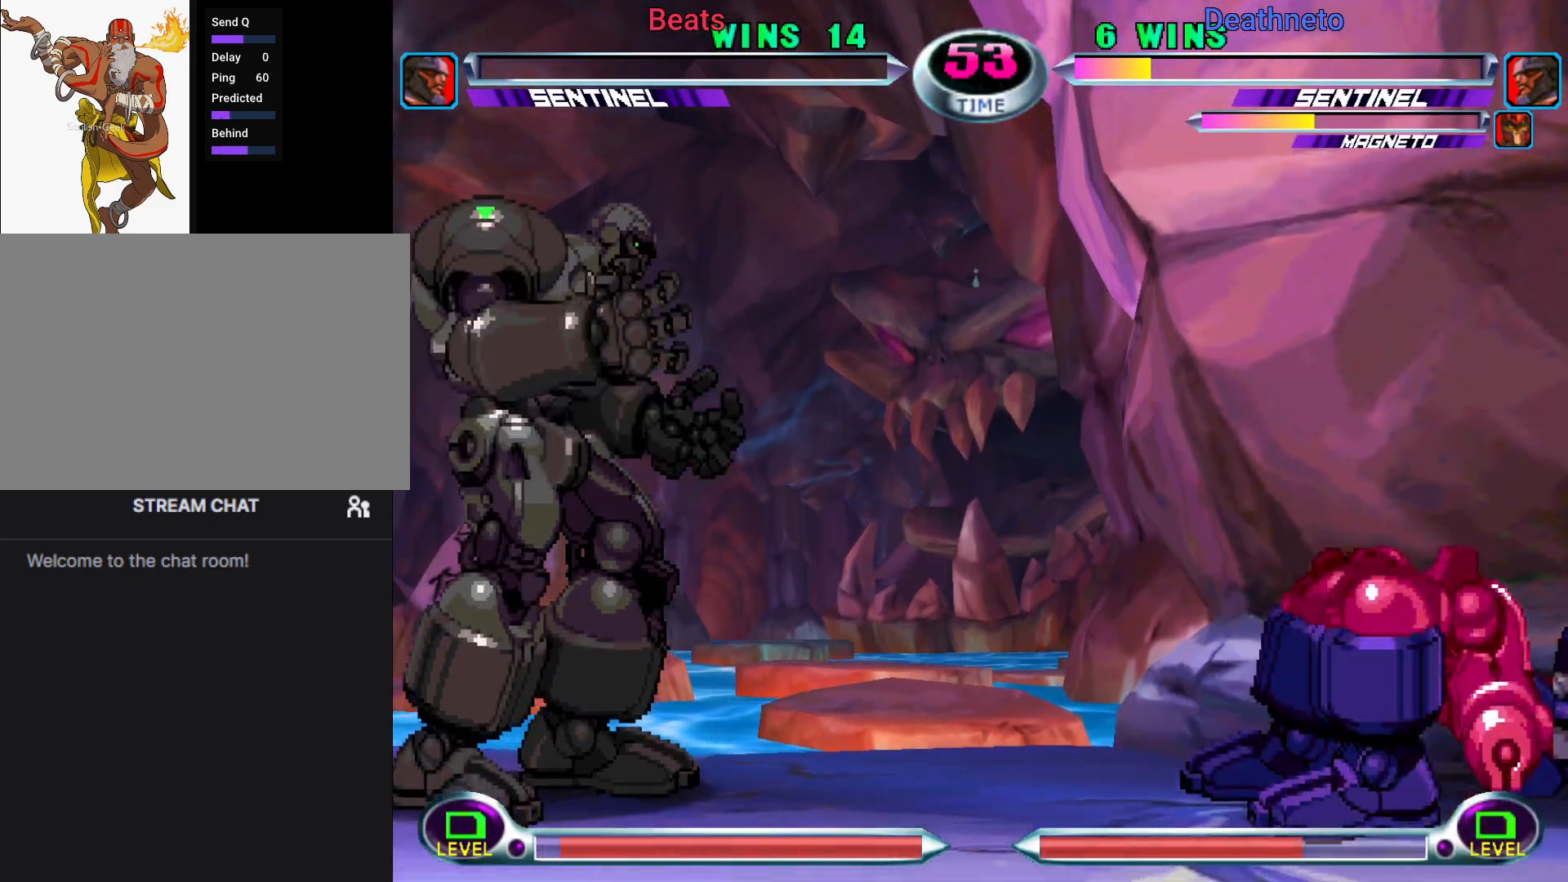
{"dt_ms": 500, "buttons": ["CROSS"], "left_stick": "center", "events": [[33, "SQUARE", "up"], [67, "CROSS", "up"], [117, "R1", "down"], [150, "TRIANGLE", "down"], [167, "SQUARE", "down"], [217, "CROSS", "down"], [217, "R1", "up"], [250, "TRIANGLE", "up"], [283, "SQUARE", "up"], [317, "CROSS", "up"], [350, "R1", "down"], [367, "TRIANGLE", "down"], [417, "SQUARE", "down"], [450, "CROSS", "down"], [450, "R1", "up"], [483, "TRIANGLE", "up"], [500, "SQUARE", "up"]]}
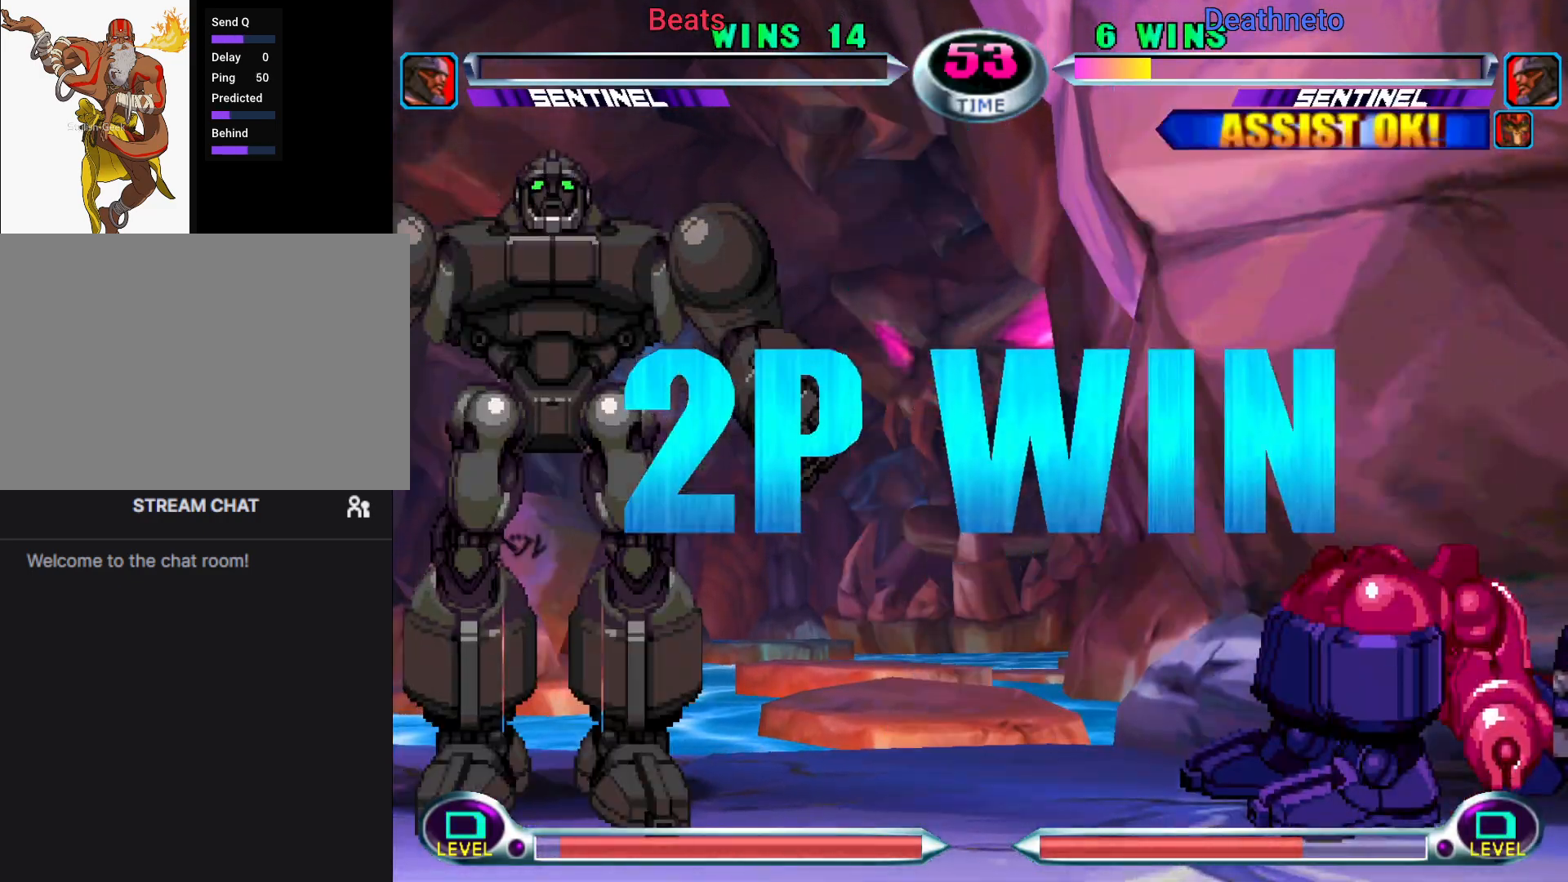
{"dt_ms": 500, "buttons": [], "left_stick": "center", "events": [[33, "CROSS", "up"], [100, "R1", "down"], [100, "TRIANGLE", "down"], [133, "SQUARE", "down"], [167, "CROSS", "down"], [183, "R1", "up"], [200, "TRIANGLE", "up"], [250, "SQUARE", "up"], [283, "CROSS", "up"], [317, "R1", "down"], [333, "TRIANGLE", "down"], [367, "SQUARE", "down"], [433, "CROSS", "down"], [433, "R1", "up"], [450, "TRIANGLE", "up"], [483, "SQUARE", "up"], [500, "CROSS", "up"]]}
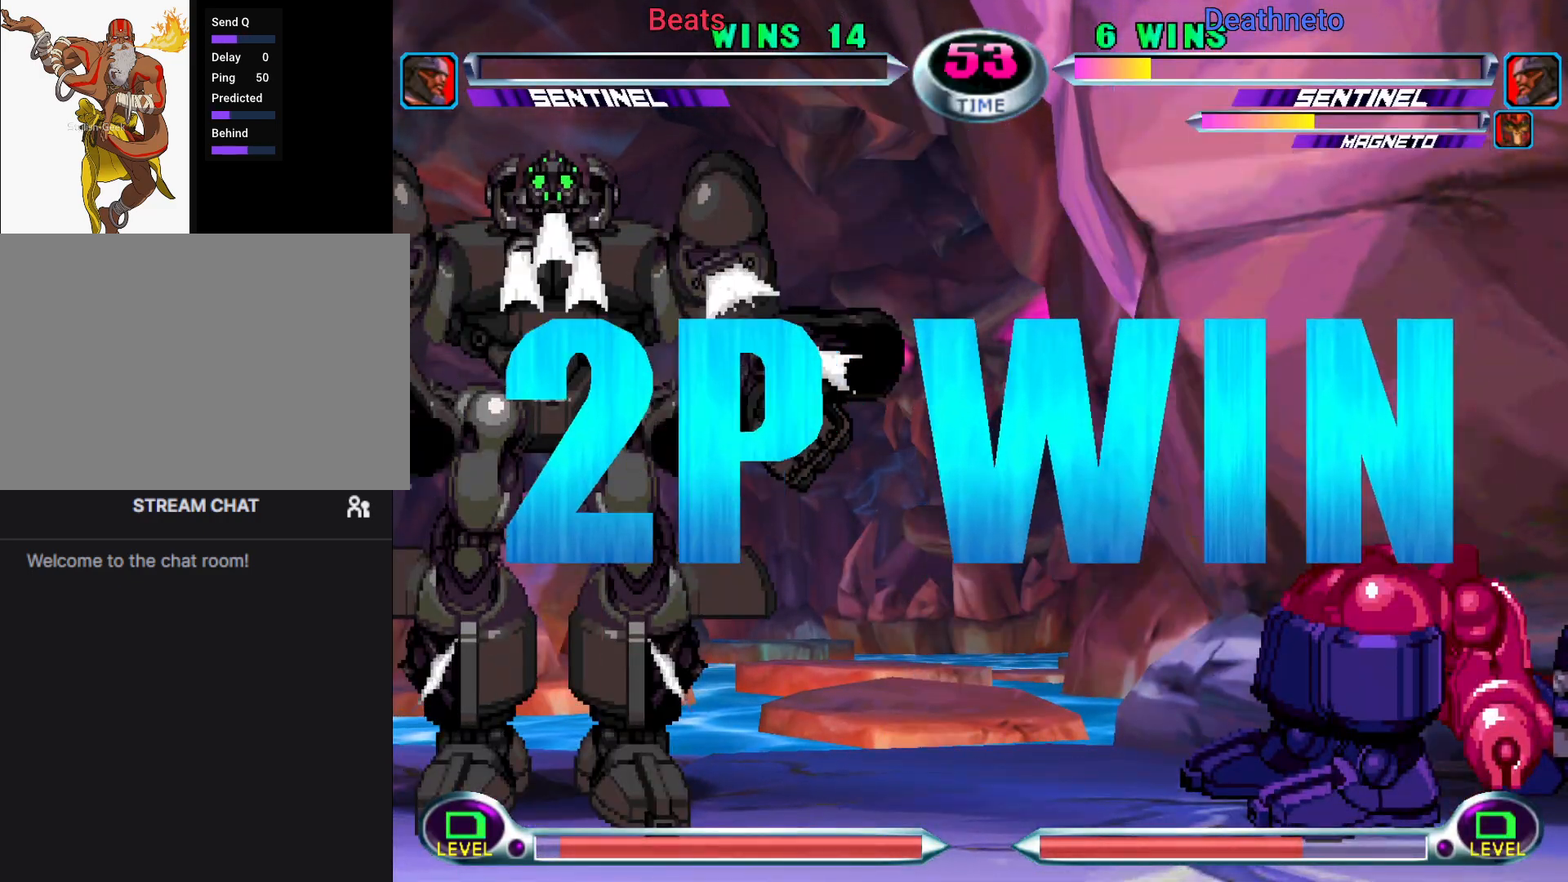
{"dt_ms": 500, "buttons": ["SQUARE"], "left_stick": "center", "events": [[67, "R1", "down"], [83, "TRIANGLE", "down"], [117, "SQUARE", "down"], [200, "R1", "up"], [217, "TRIANGLE", "up"], [267, "SQUARE", "up"], [367, "R1", "down"], [367, "TRIANGLE", "down"], [400, "SQUARE", "down"], [467, "R1", "up"], [483, "TRIANGLE", "up"]]}
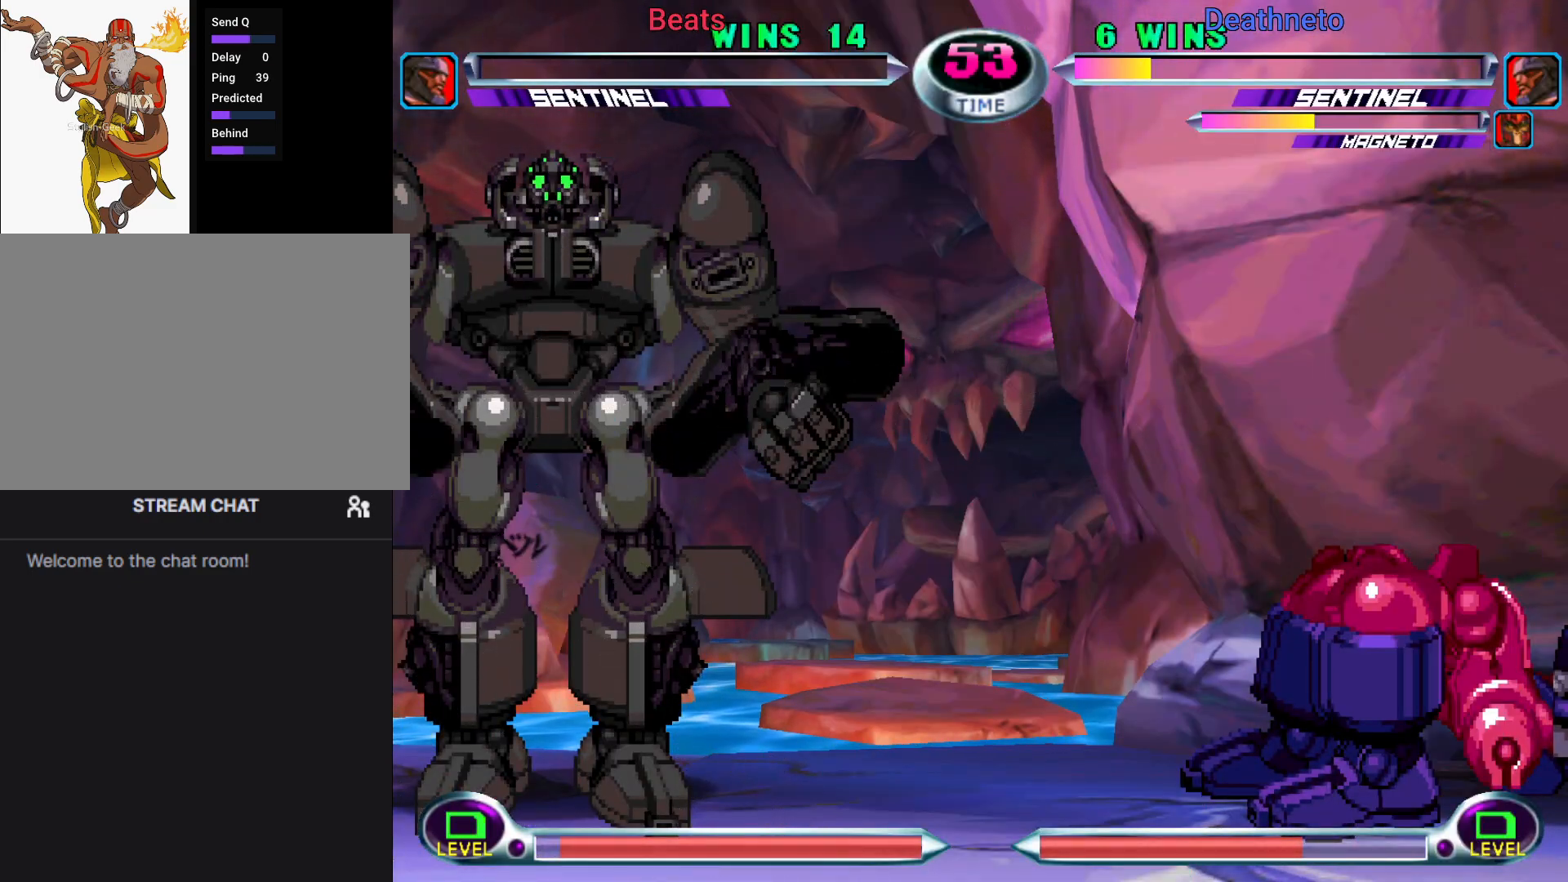
{"dt_ms": 500, "buttons": [], "left_stick": "center", "events": [[50, "SQUARE", "up"], [100, "R1", "down"], [117, "TRIANGLE", "down"], [133, "SQUARE", "down"], [217, "R1", "up"], [217, "TRIANGLE", "up"], [267, "SQUARE", "up"], [367, "R1", "down"], [467, "R1", "up"]]}
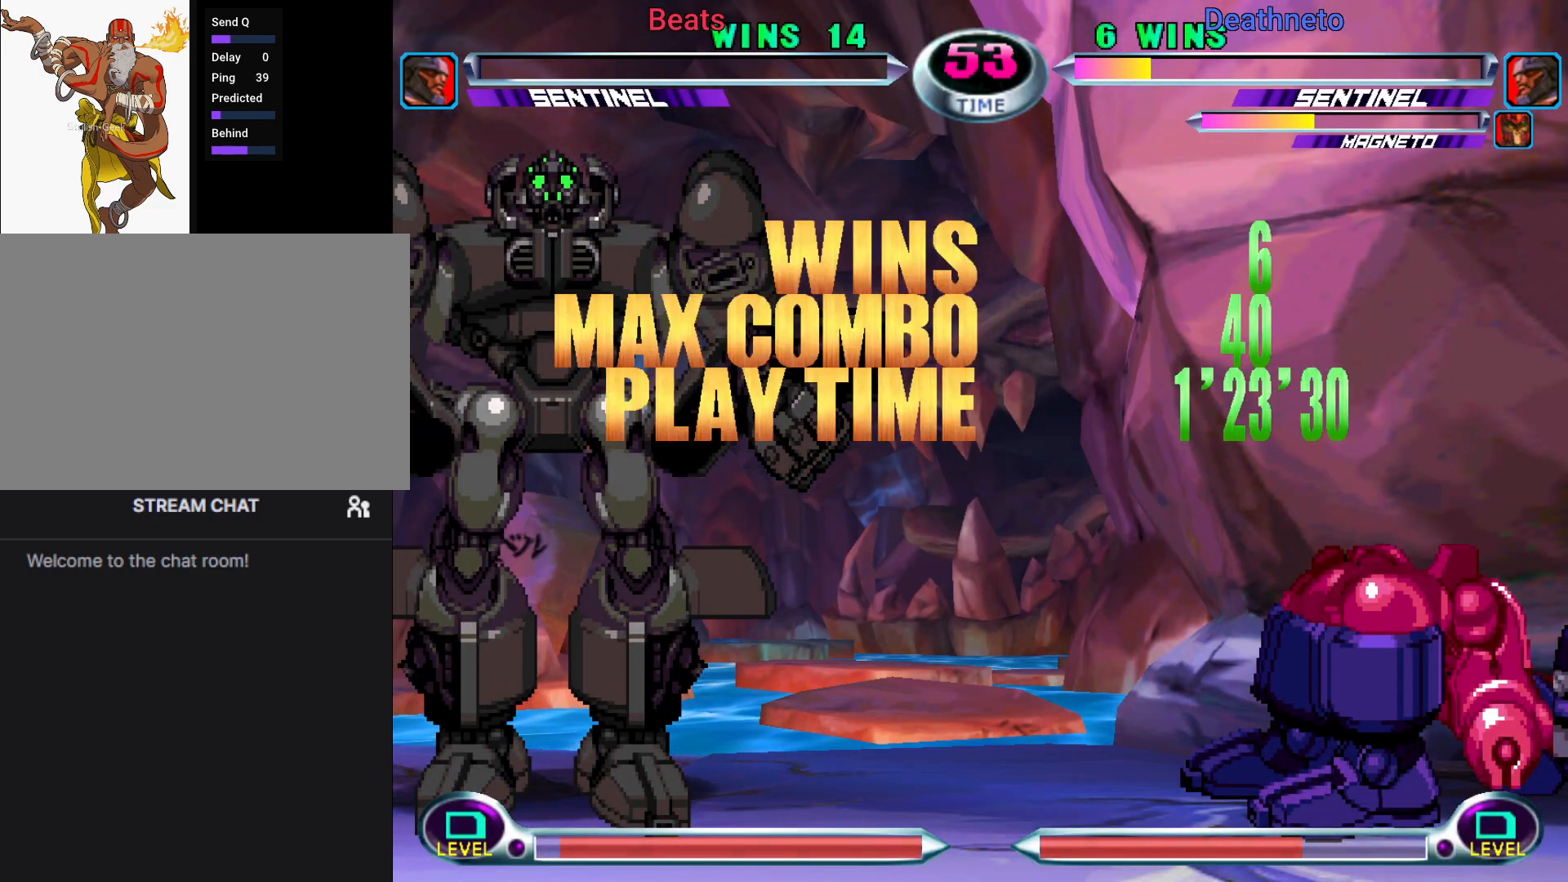
{"dt_ms": 500, "buttons": [], "left_stick": "center", "events": [[83, "R1", "down"], [183, "R1", "up"], [300, "R1", "down"], [383, "R1", "up"]]}
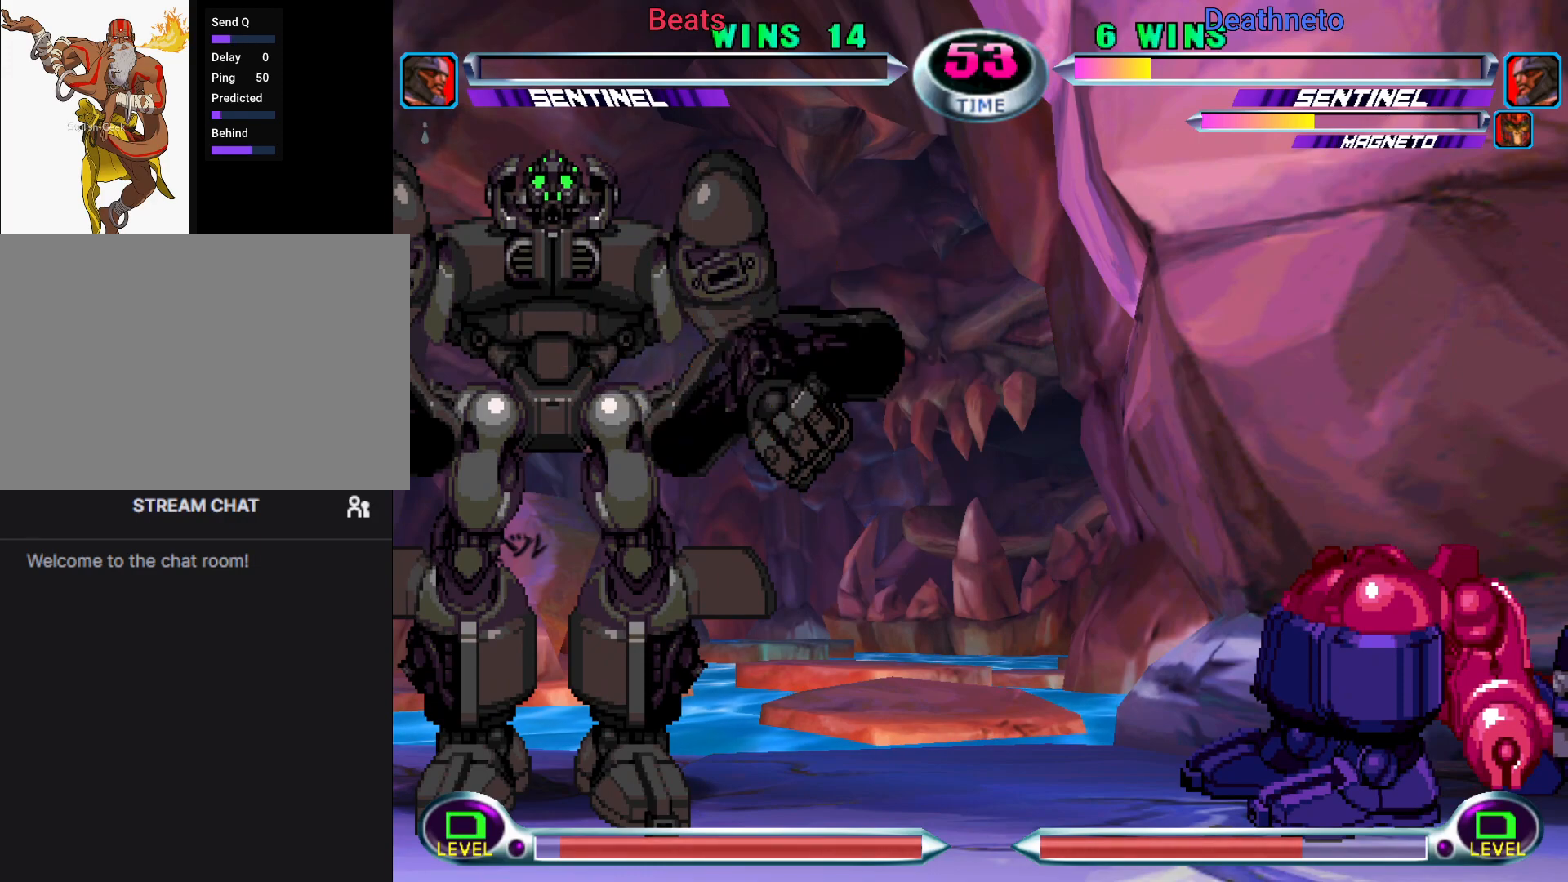
{"dt_ms": 500, "buttons": ["R1"], "left_stick": "center", "events": [[183, "R1", "down"], [267, "R1", "up"], [350, "R1", "down"], [417, "R1", "up"], [500, "R1", "down"]]}
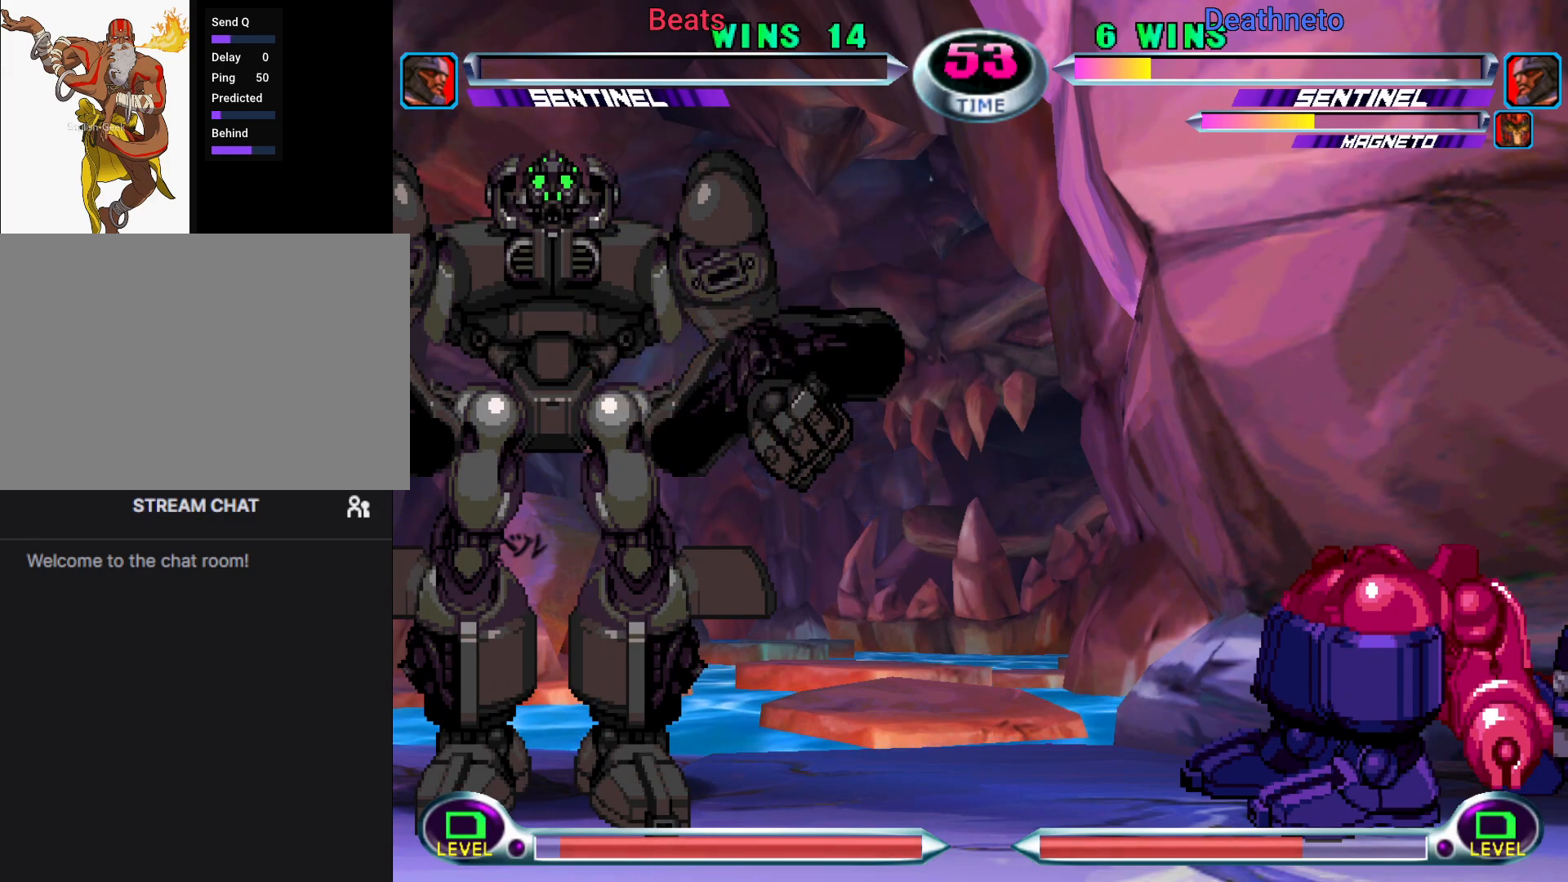
{"dt_ms": 500, "buttons": [], "left_stick": "center", "events": [[67, "R1", "up"], [150, "R1", "down"], [200, "R1", "up"], [300, "R1", "down"], [350, "R1", "up"], [433, "R1", "down"], [500, "R1", "up"]]}
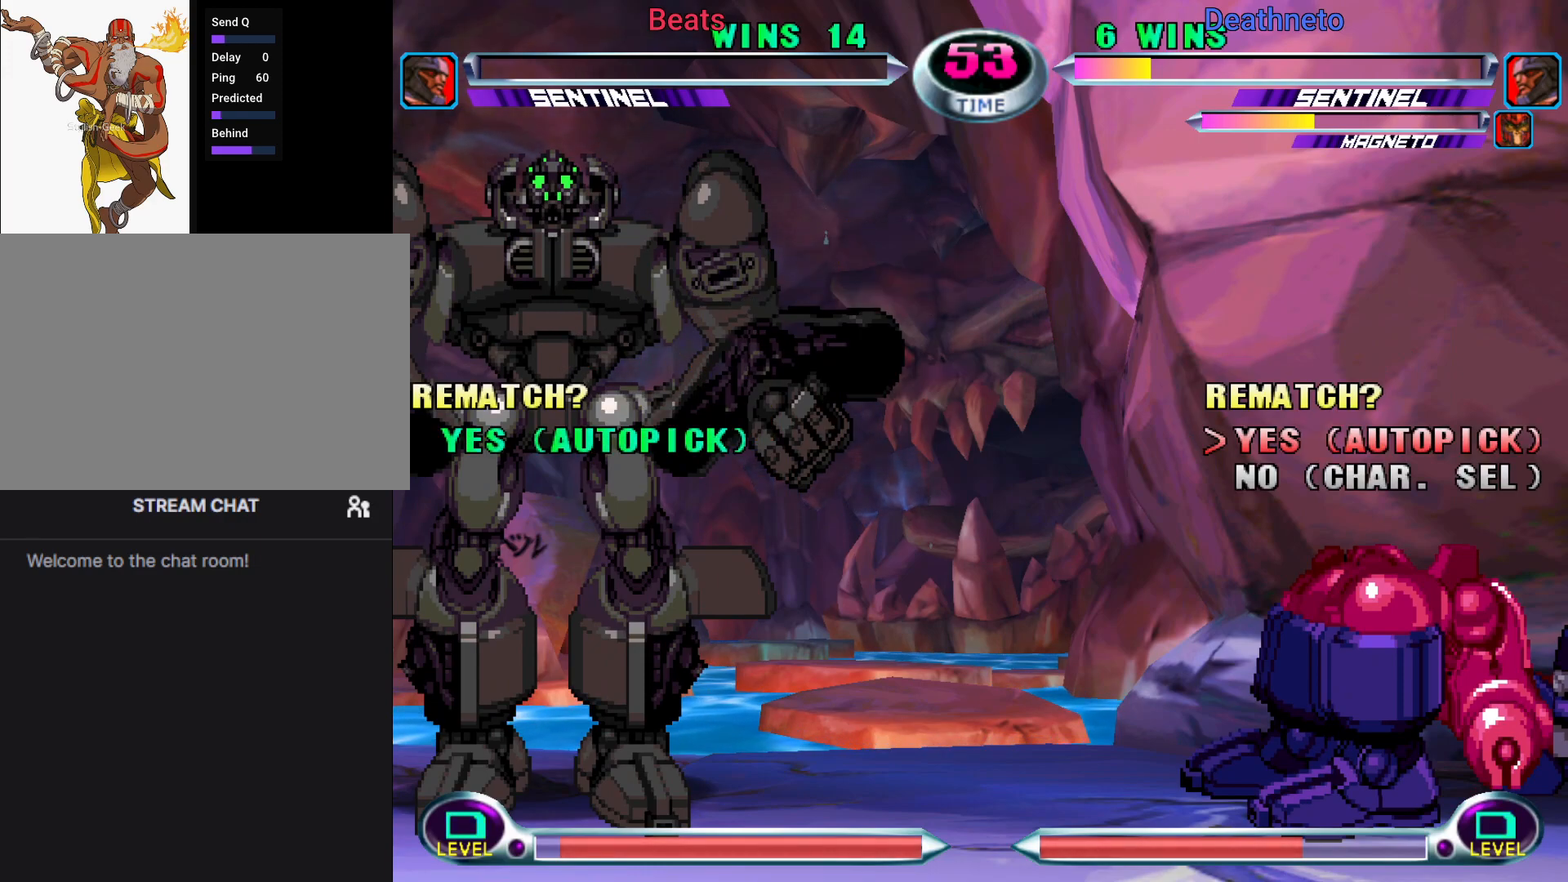
{"dt_ms": 500, "buttons": [], "left_stick": "center", "events": [[100, "R1", "down"], [167, "R1", "up"]]}
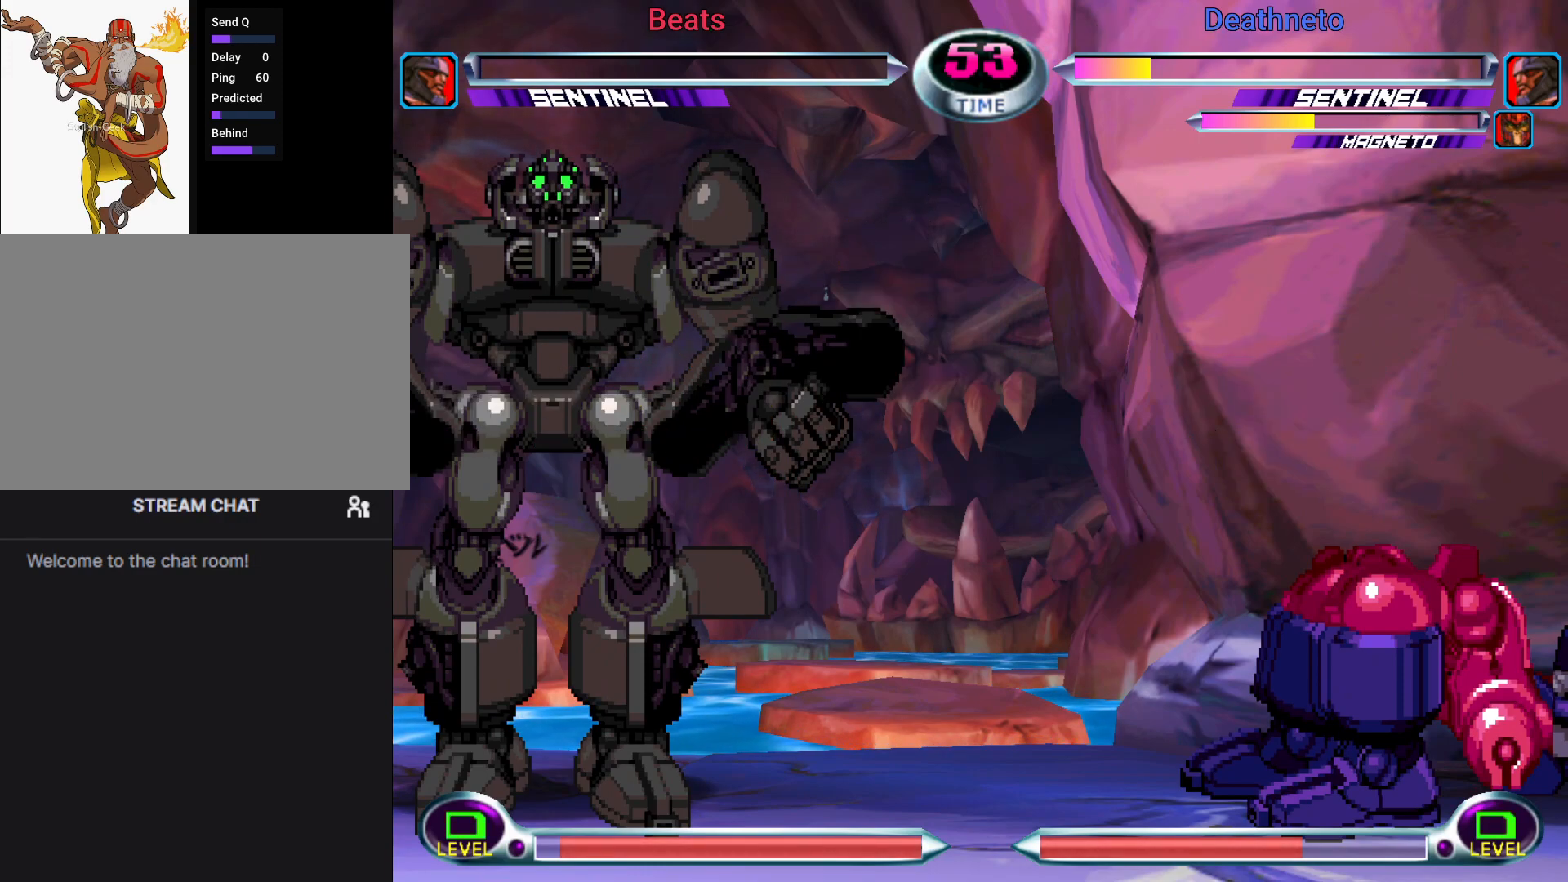
{"dt_ms": 500, "buttons": [], "left_stick": "center", "events": []}
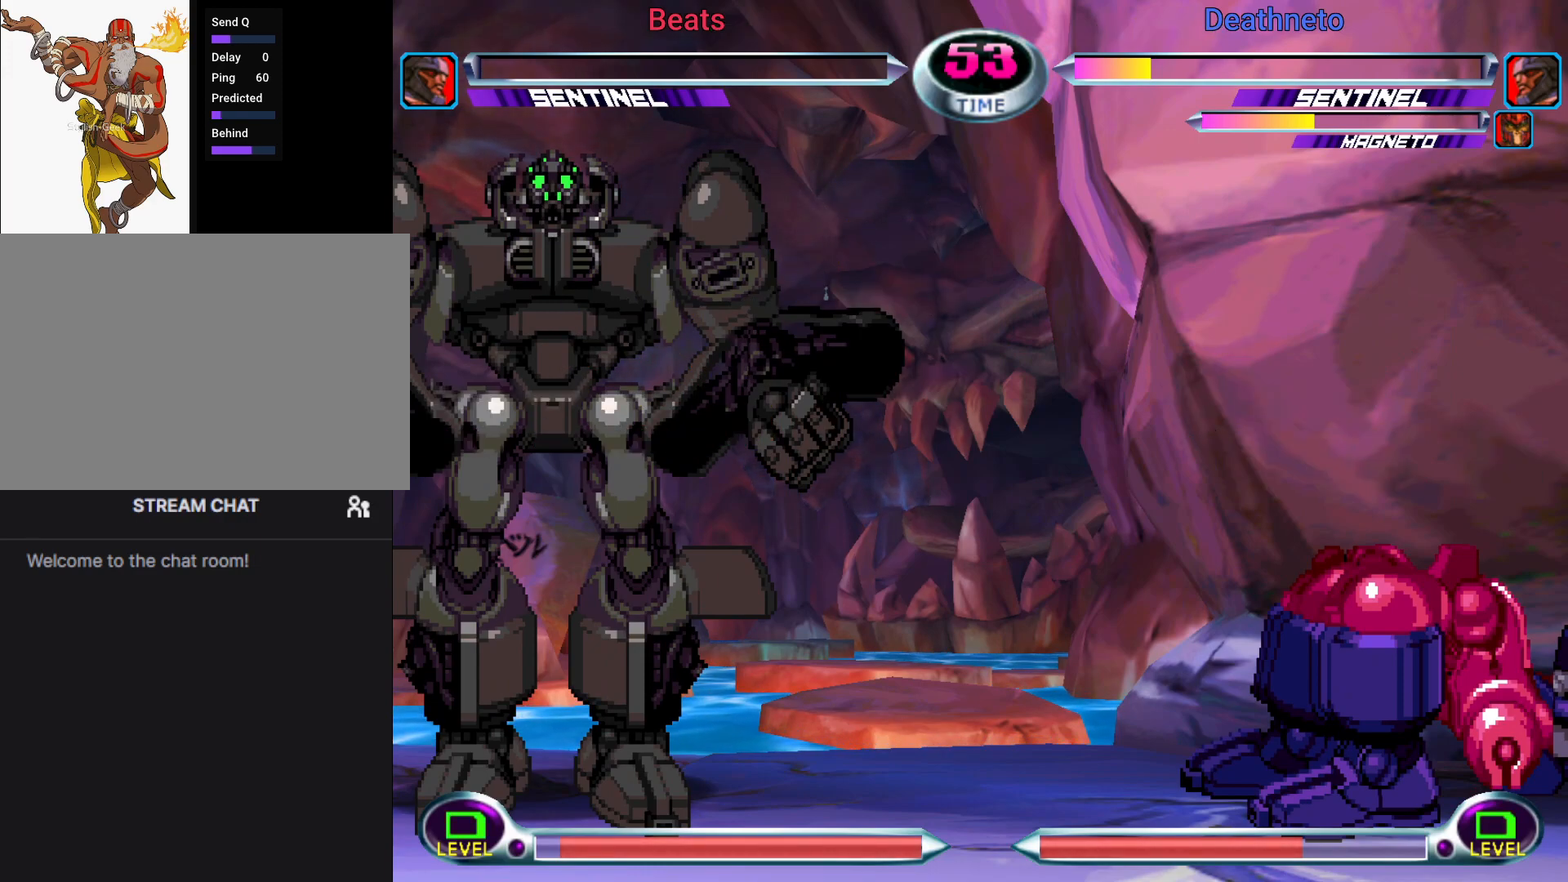
{"dt_ms": 500, "buttons": [], "left_stick": "center", "events": []}
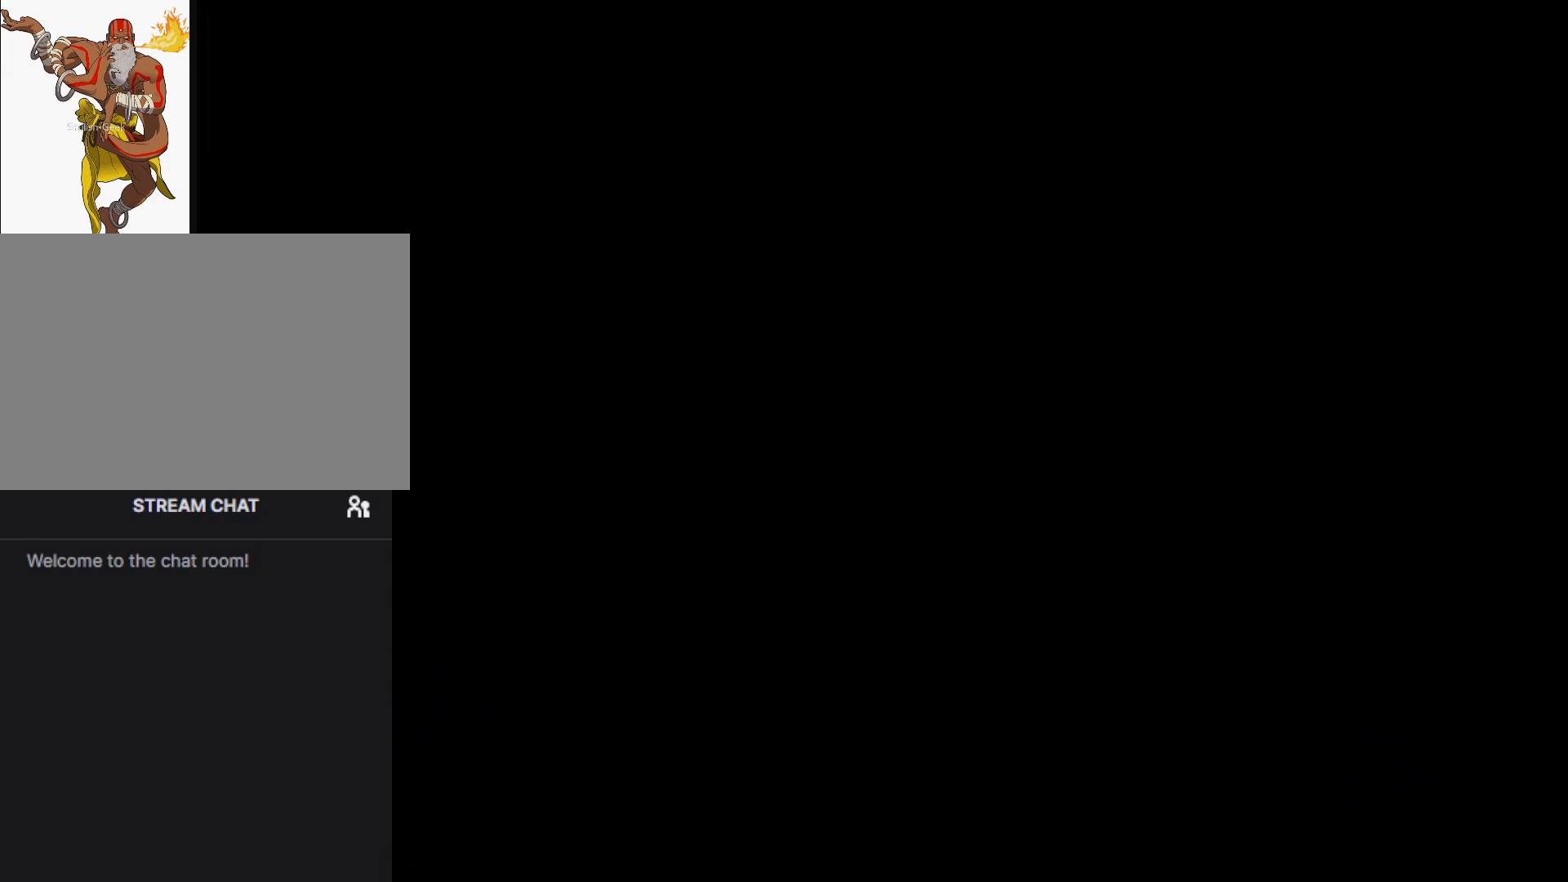
{"dt_ms": 500, "buttons": [], "left_stick": "center", "events": []}
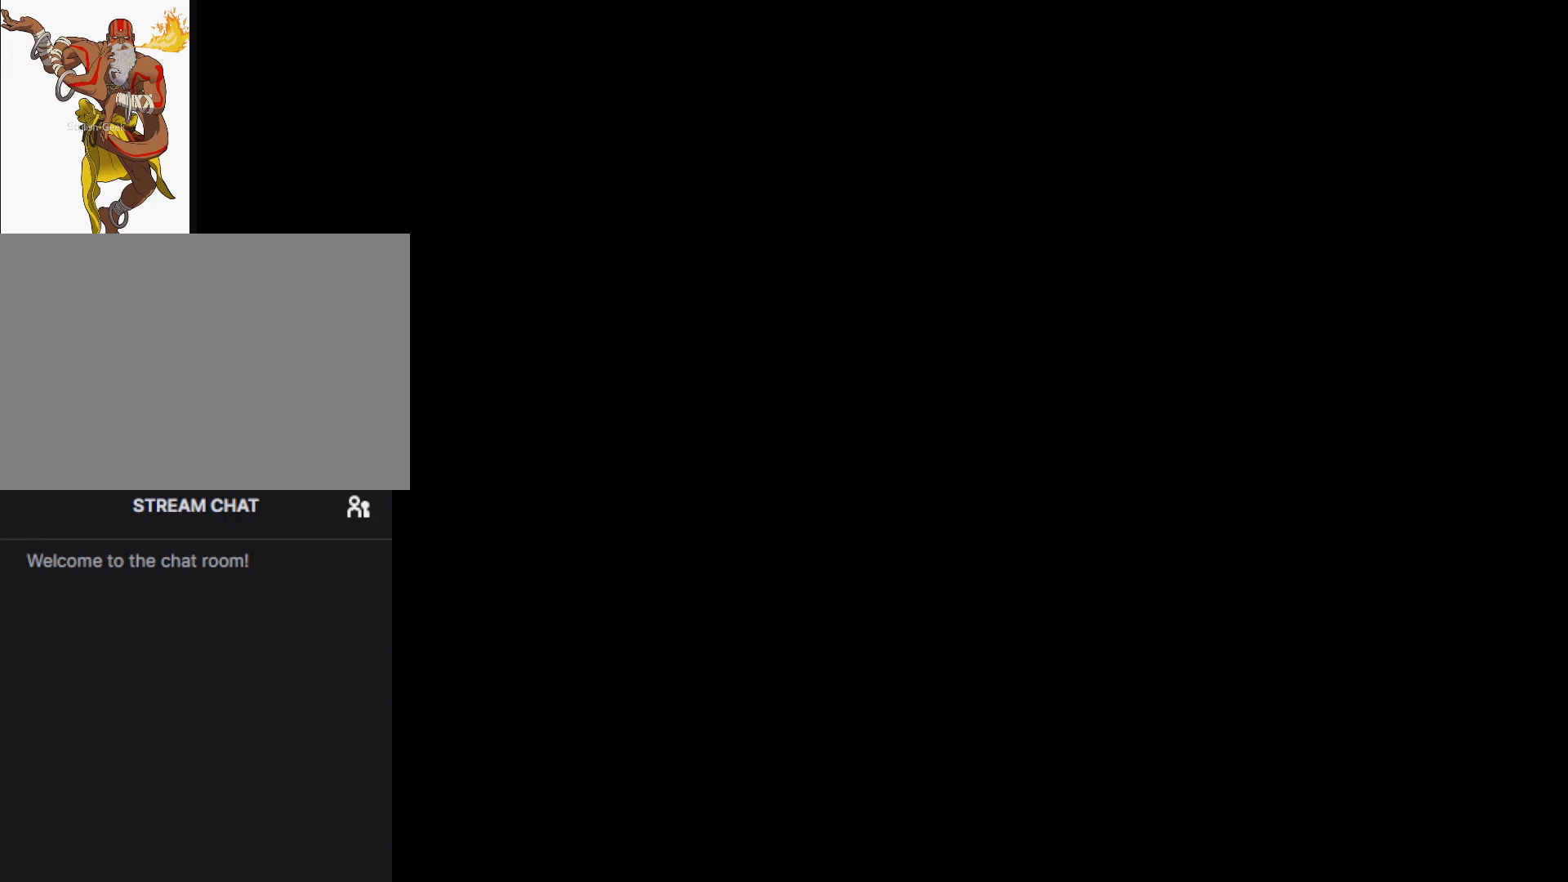
{"dt_ms": 500, "buttons": [], "left_stick": "center", "events": []}
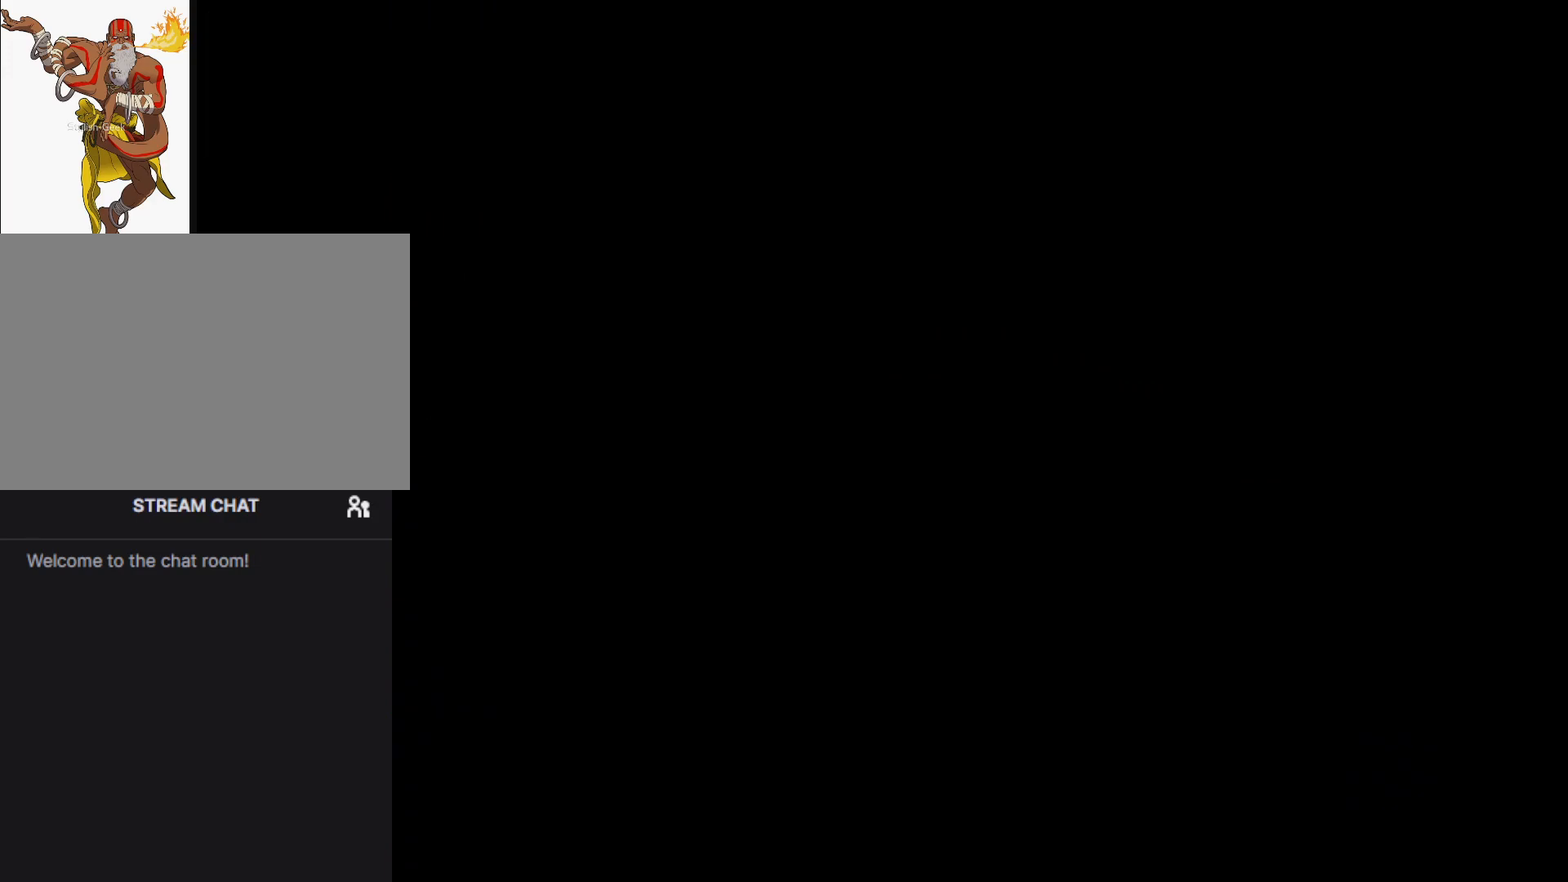
{"dt_ms": 500, "buttons": [], "left_stick": "center", "events": []}
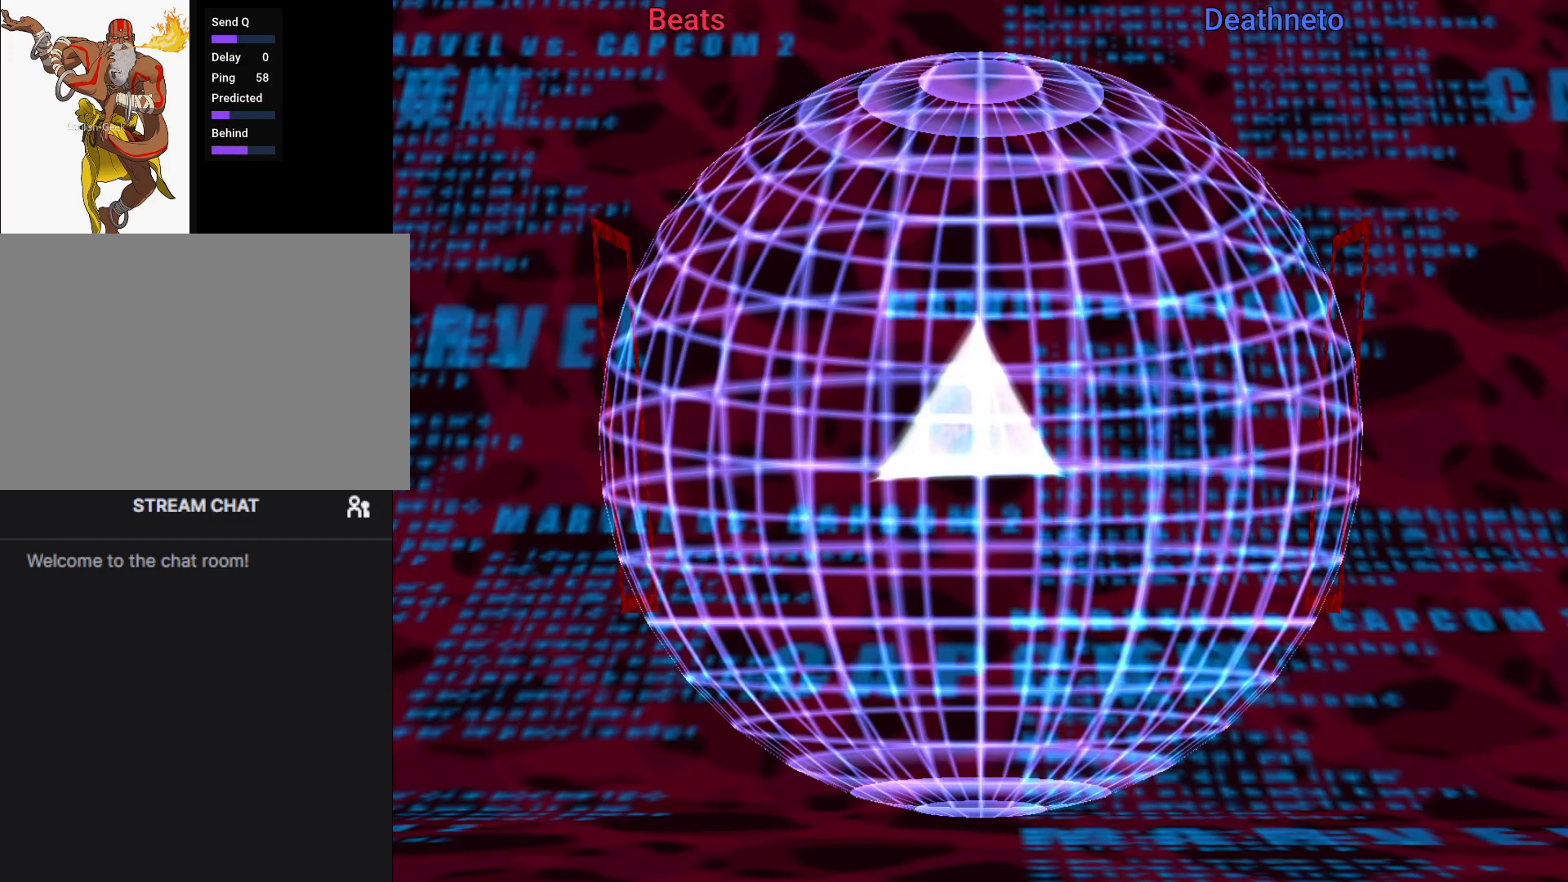
{"dt_ms": 500, "buttons": [], "left_stick": "center", "events": []}
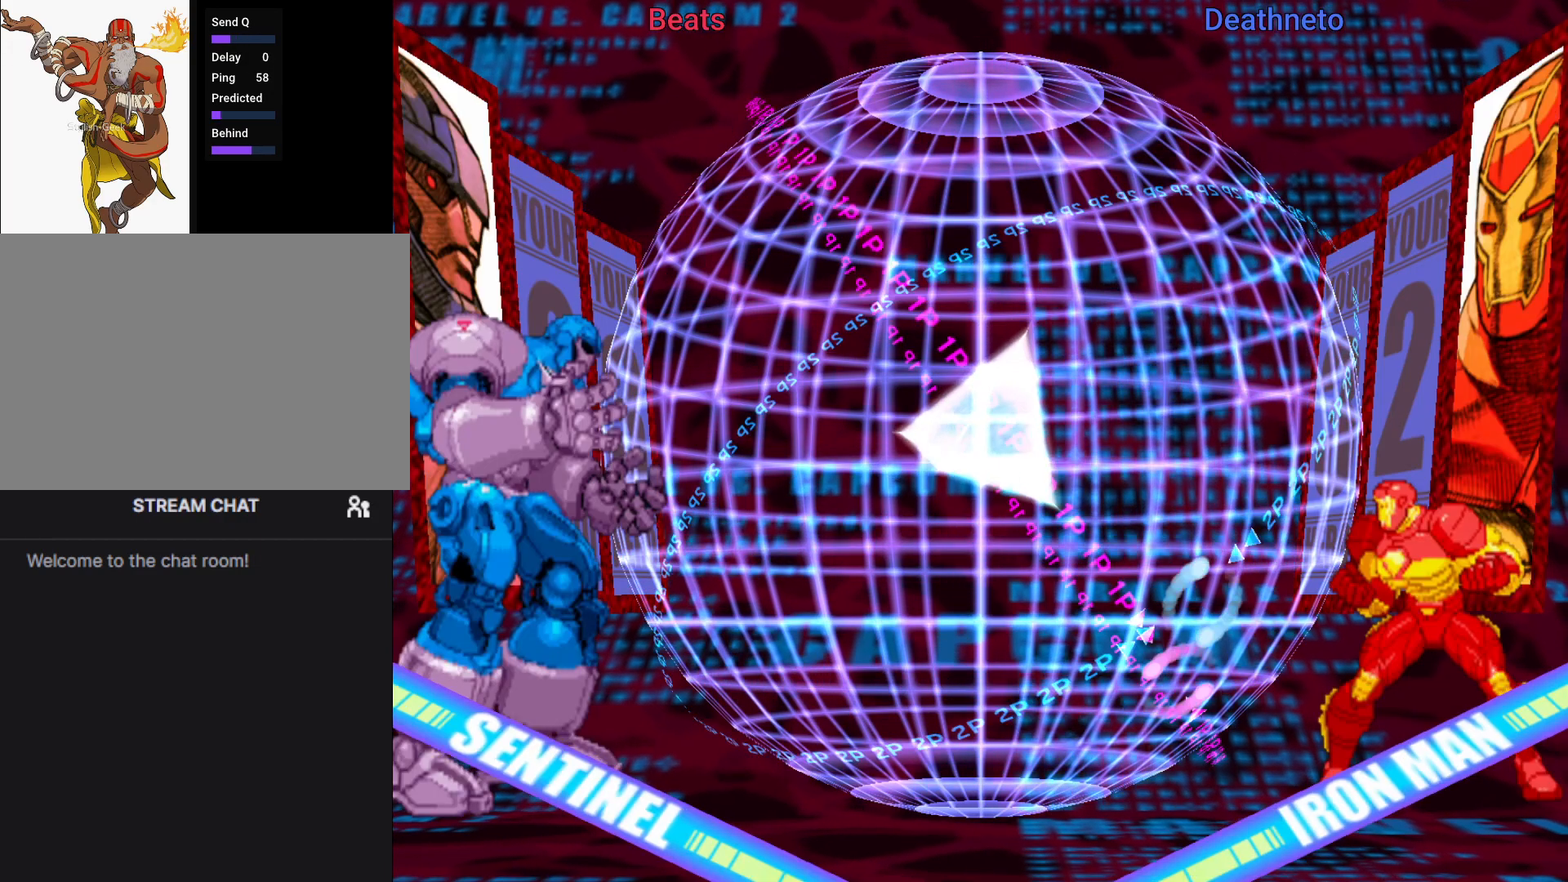
{"dt_ms": 500, "buttons": [], "left_stick": "center", "events": []}
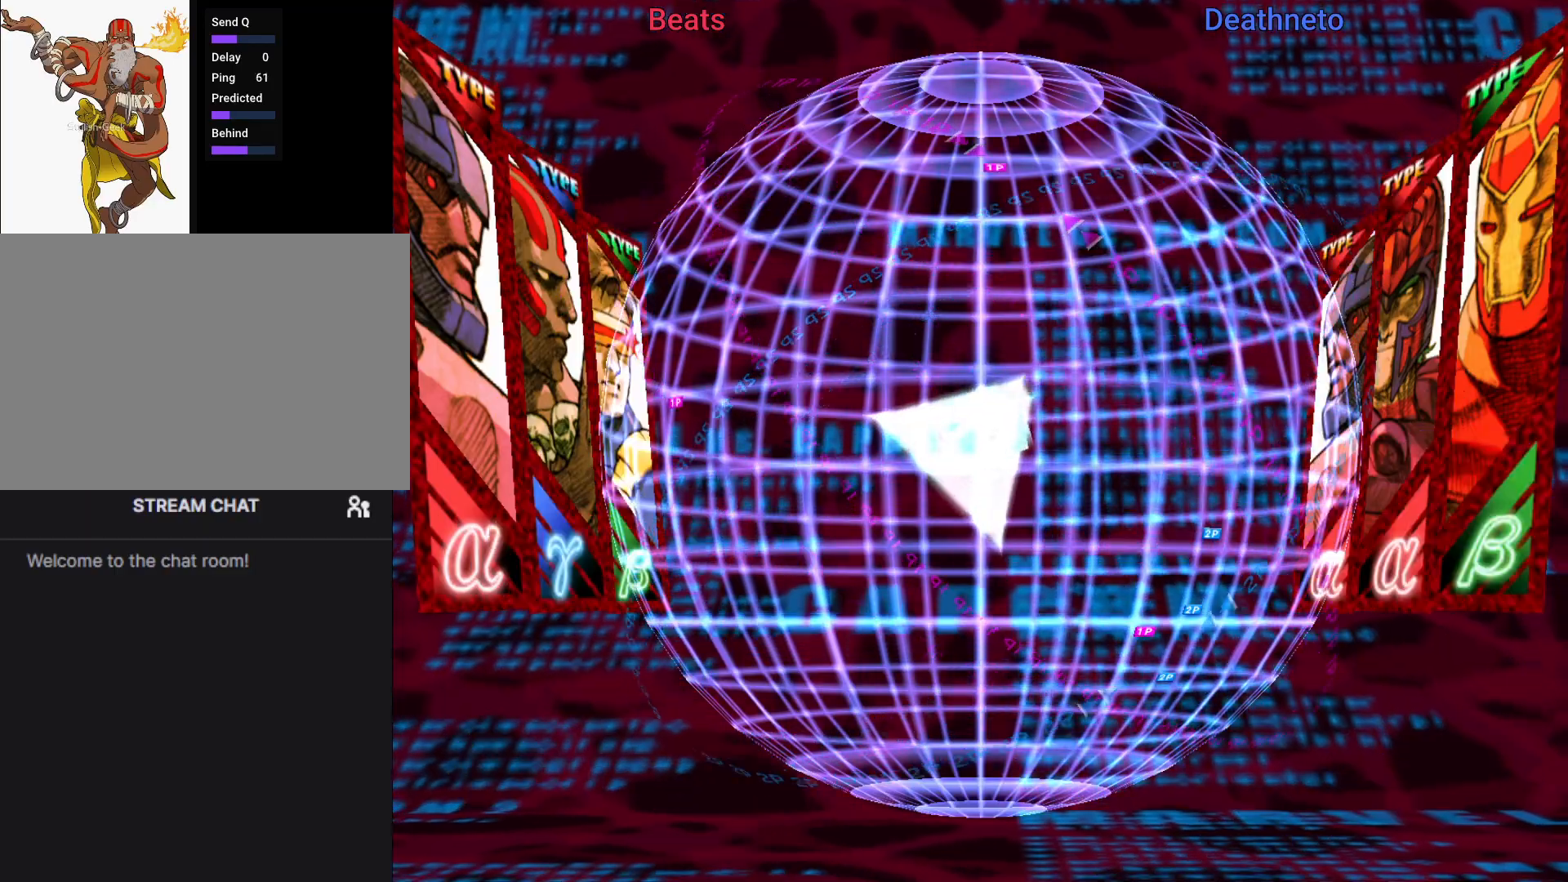
{"dt_ms": 500, "buttons": [], "left_stick": "center", "events": []}
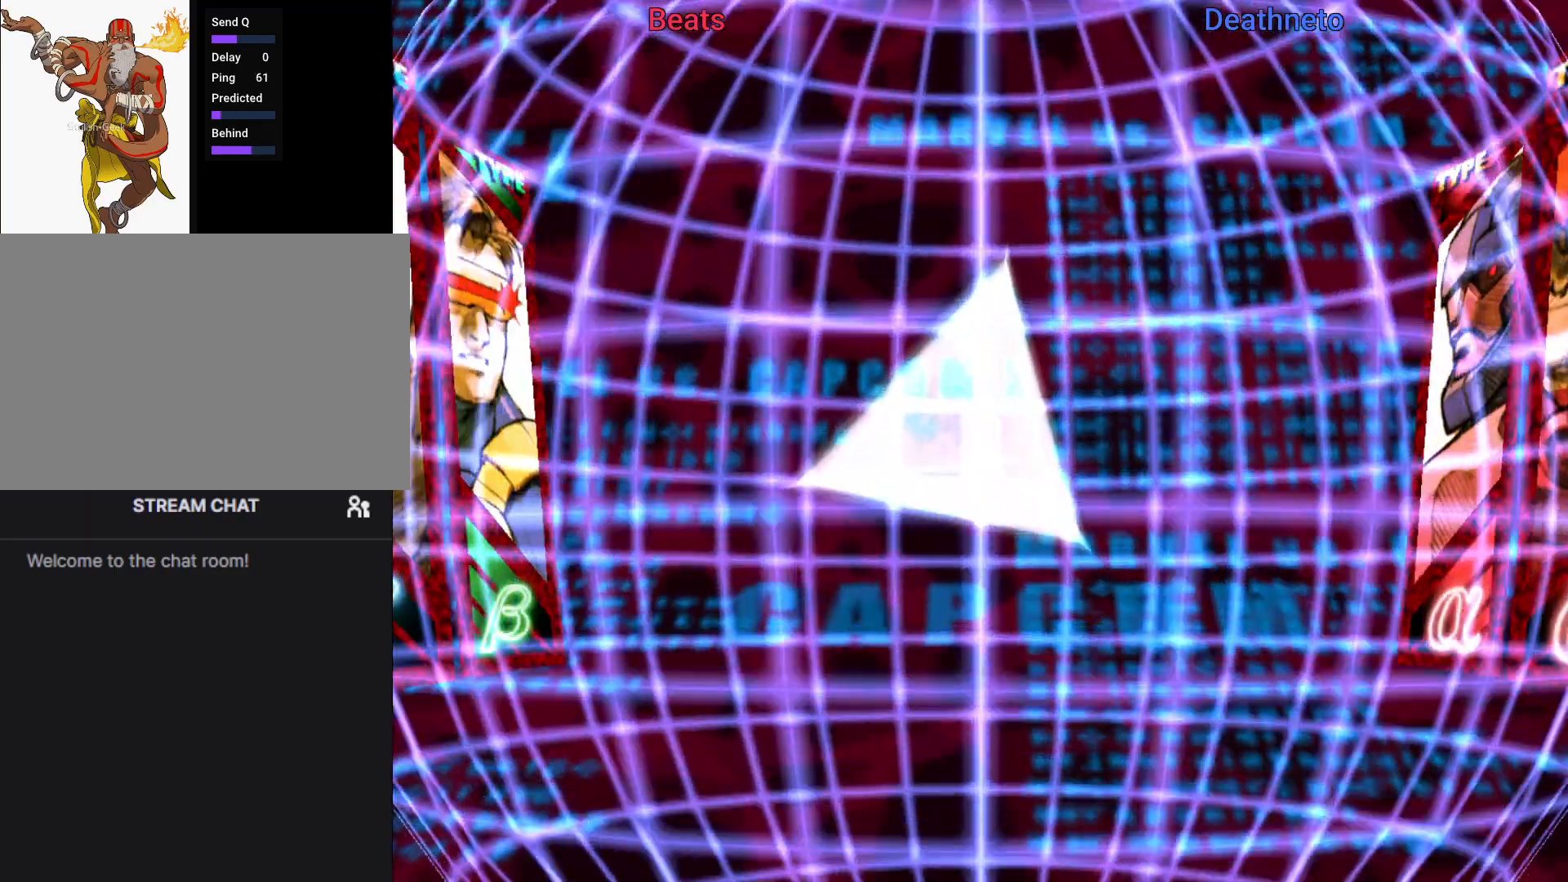
{"dt_ms": 500, "buttons": [], "left_stick": "center", "events": []}